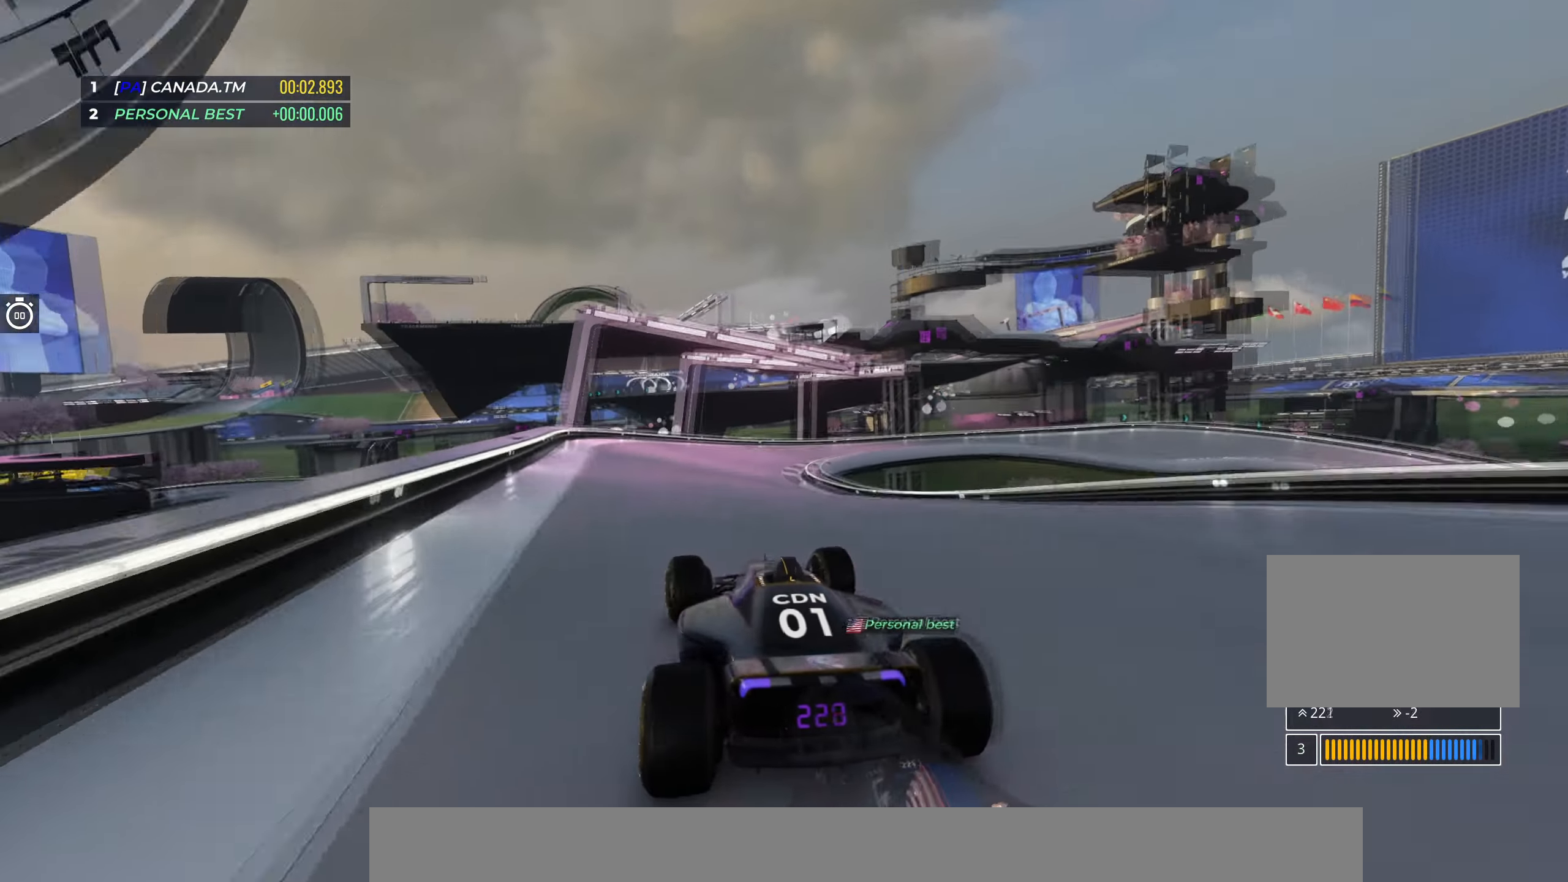
Gameplay with keyboard; each line is a JSON object with the keys held at the frame after it. "events" lists presses ("down") and releases ("up") of "down", "left", "right" and "up" between this image and that frame as [ms after this image, input, new state], when the widget could be followed in between. No other keys are recorded. Mouse input is not recorded.
{"keys": ["right", "up"], "events": [[167, "right", "down"], [433, "right", "up"], [500, "right", "down"]]}
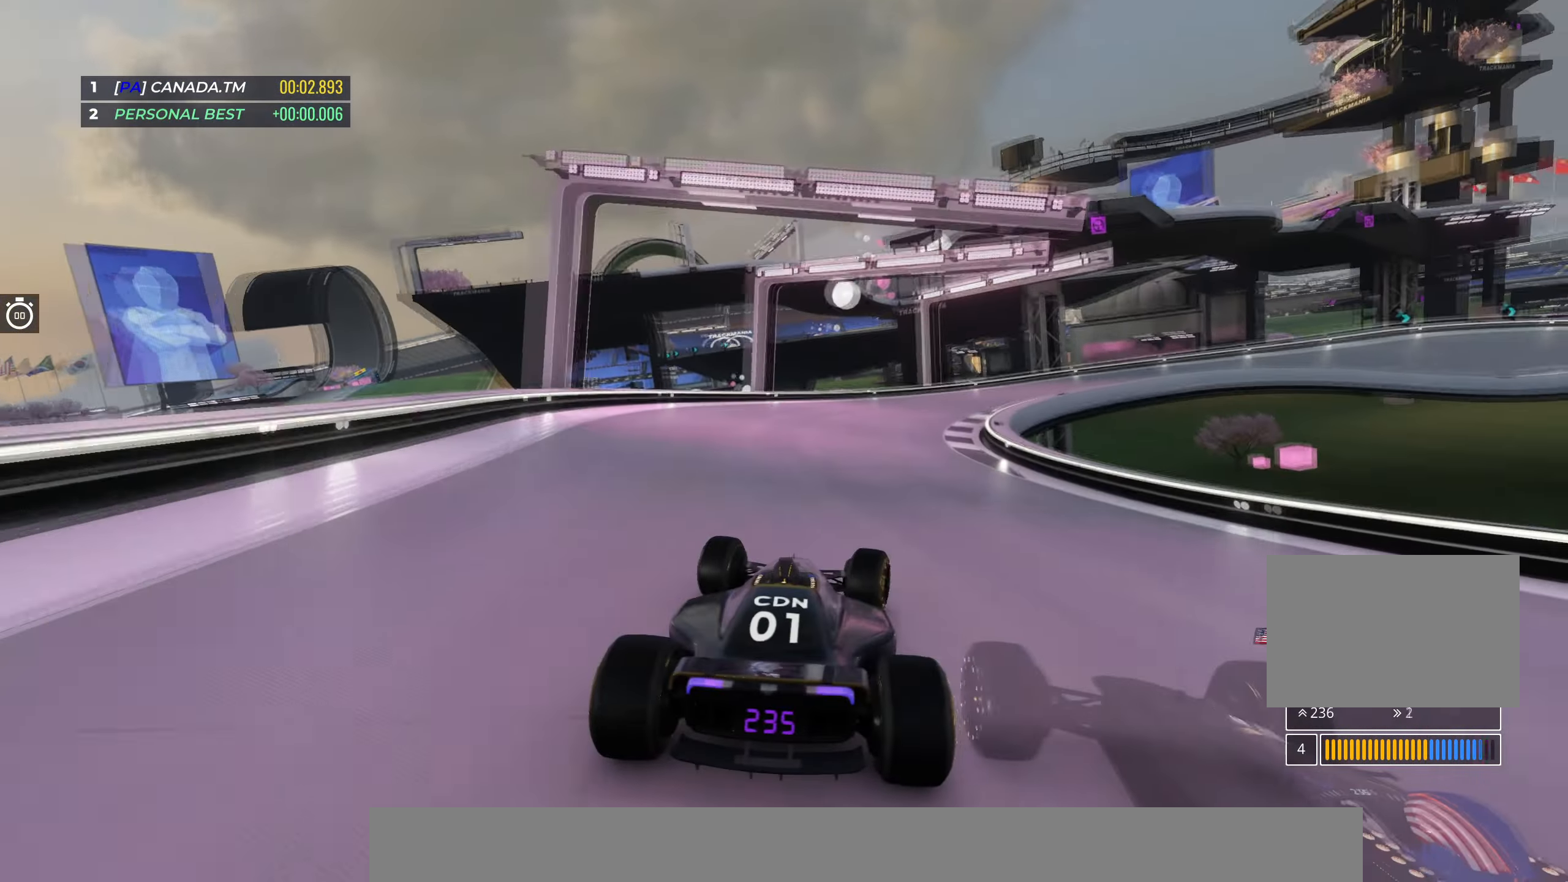
{"keys": ["right", "up"], "events": [[167, "right", "up"], [217, "right", "down"], [400, "right", "up"], [417, "right", "down"]]}
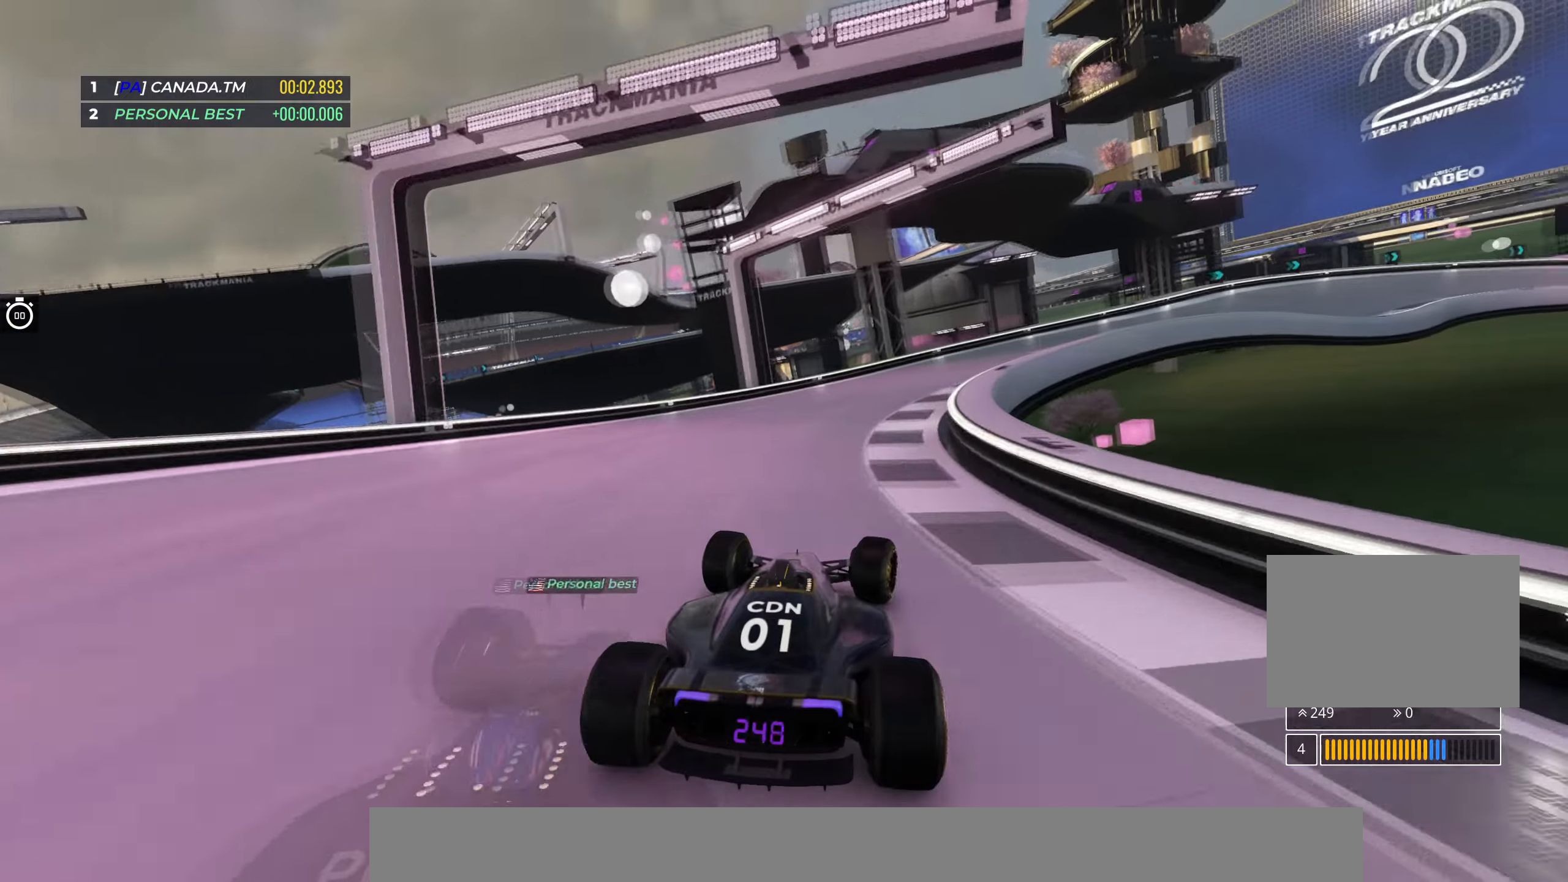
{"keys": ["right", "up"], "events": [[150, "right", "up"], [217, "right", "down"]]}
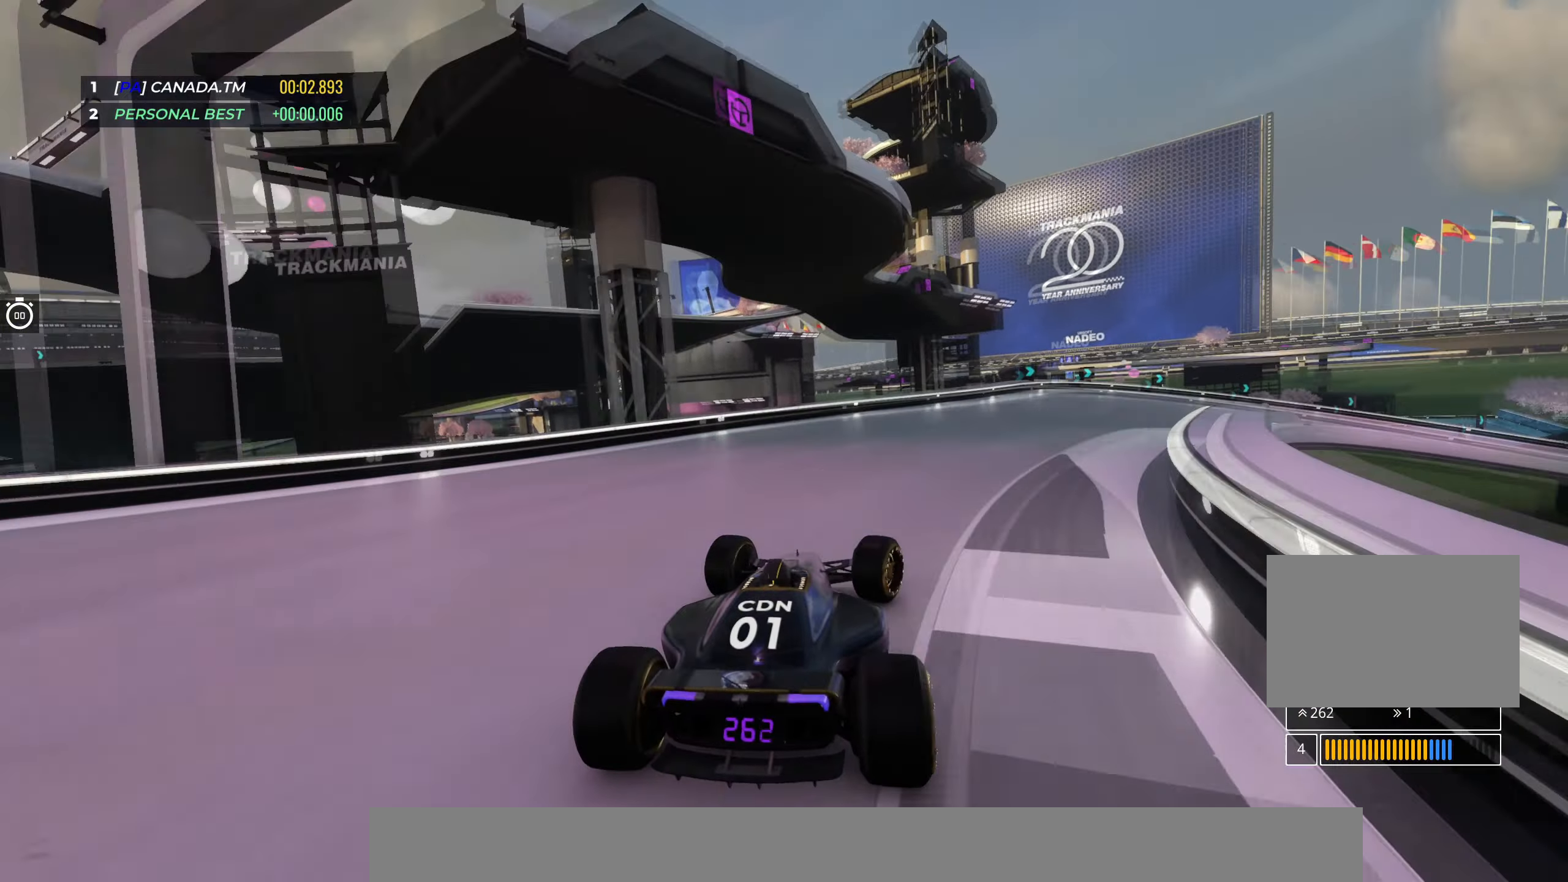
{"keys": ["down", "right", "up"], "events": [[483, "down", "down"]]}
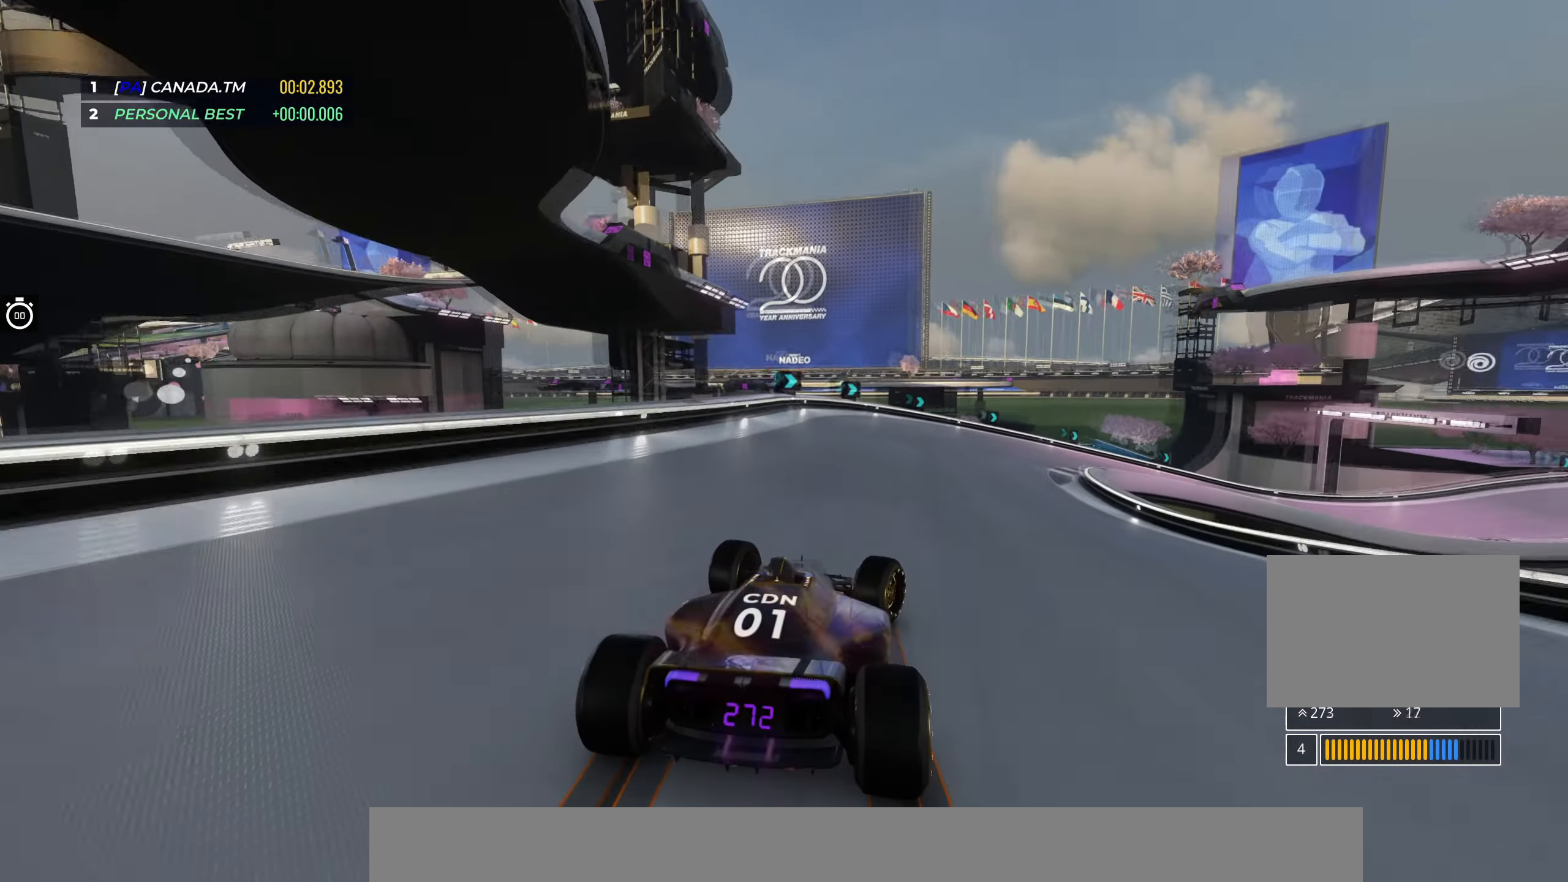
{"keys": ["down", "right", "up"], "events": []}
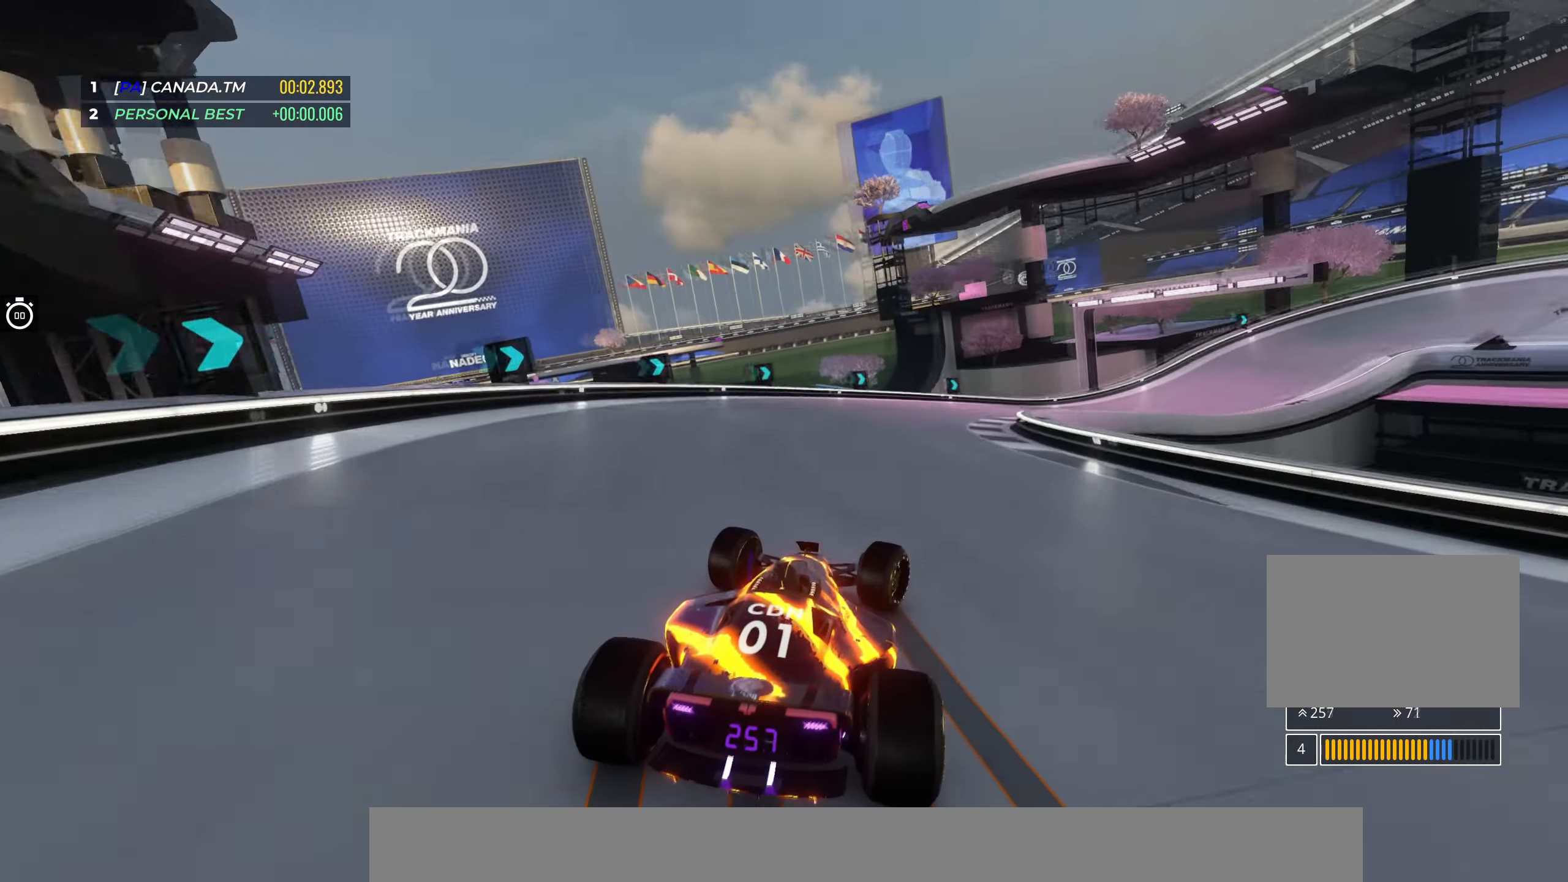
{"keys": ["down", "right", "up"], "events": [[233, "down", "up"], [433, "down", "down"]]}
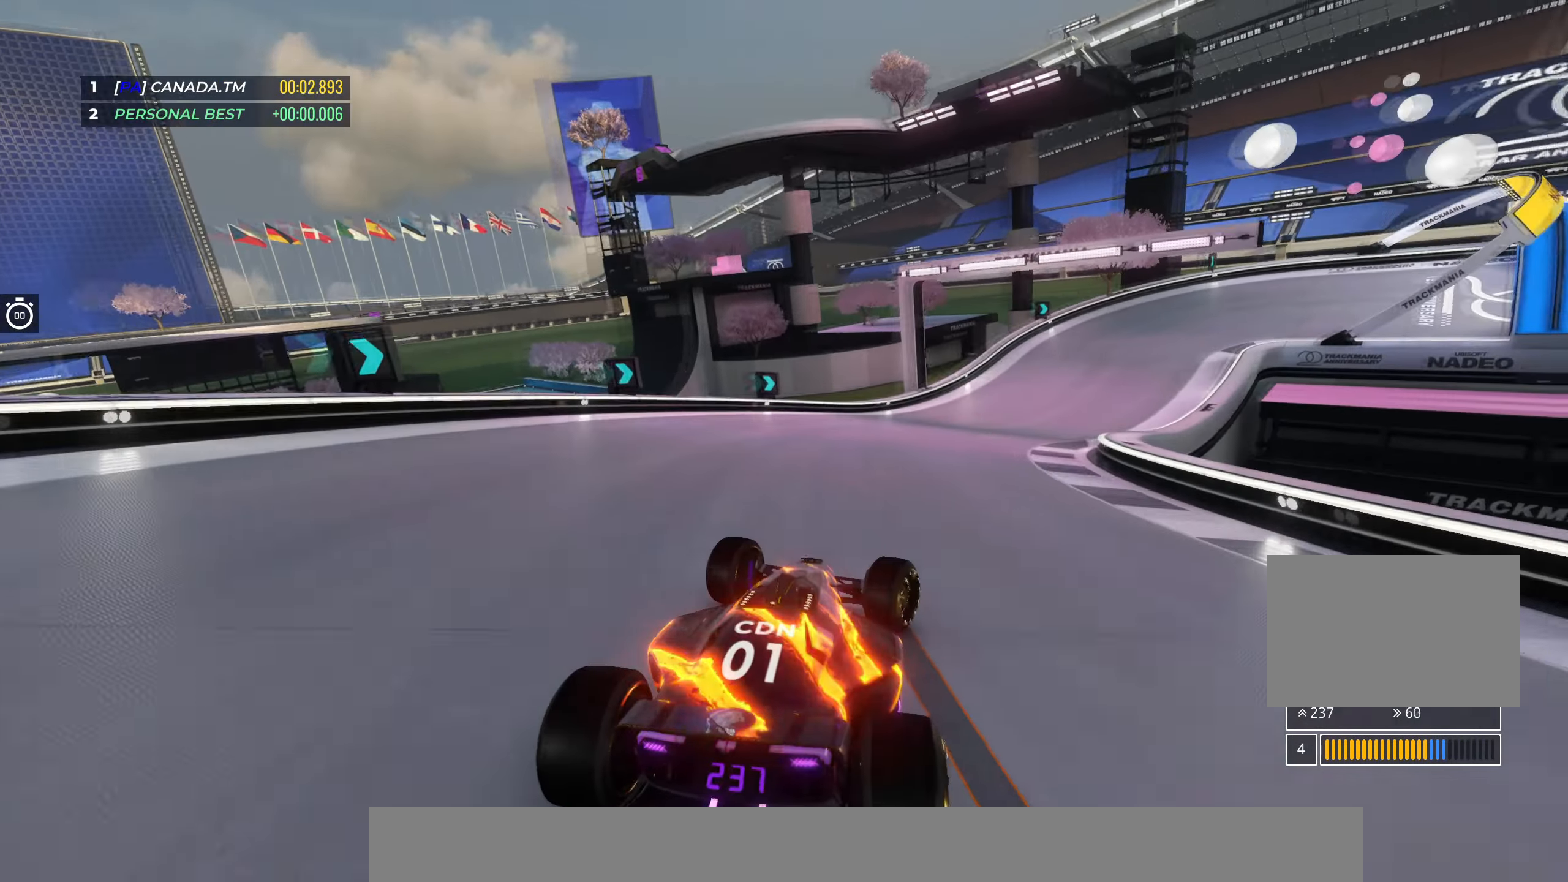
{"keys": ["right", "up"], "events": [[300, "down", "up"]]}
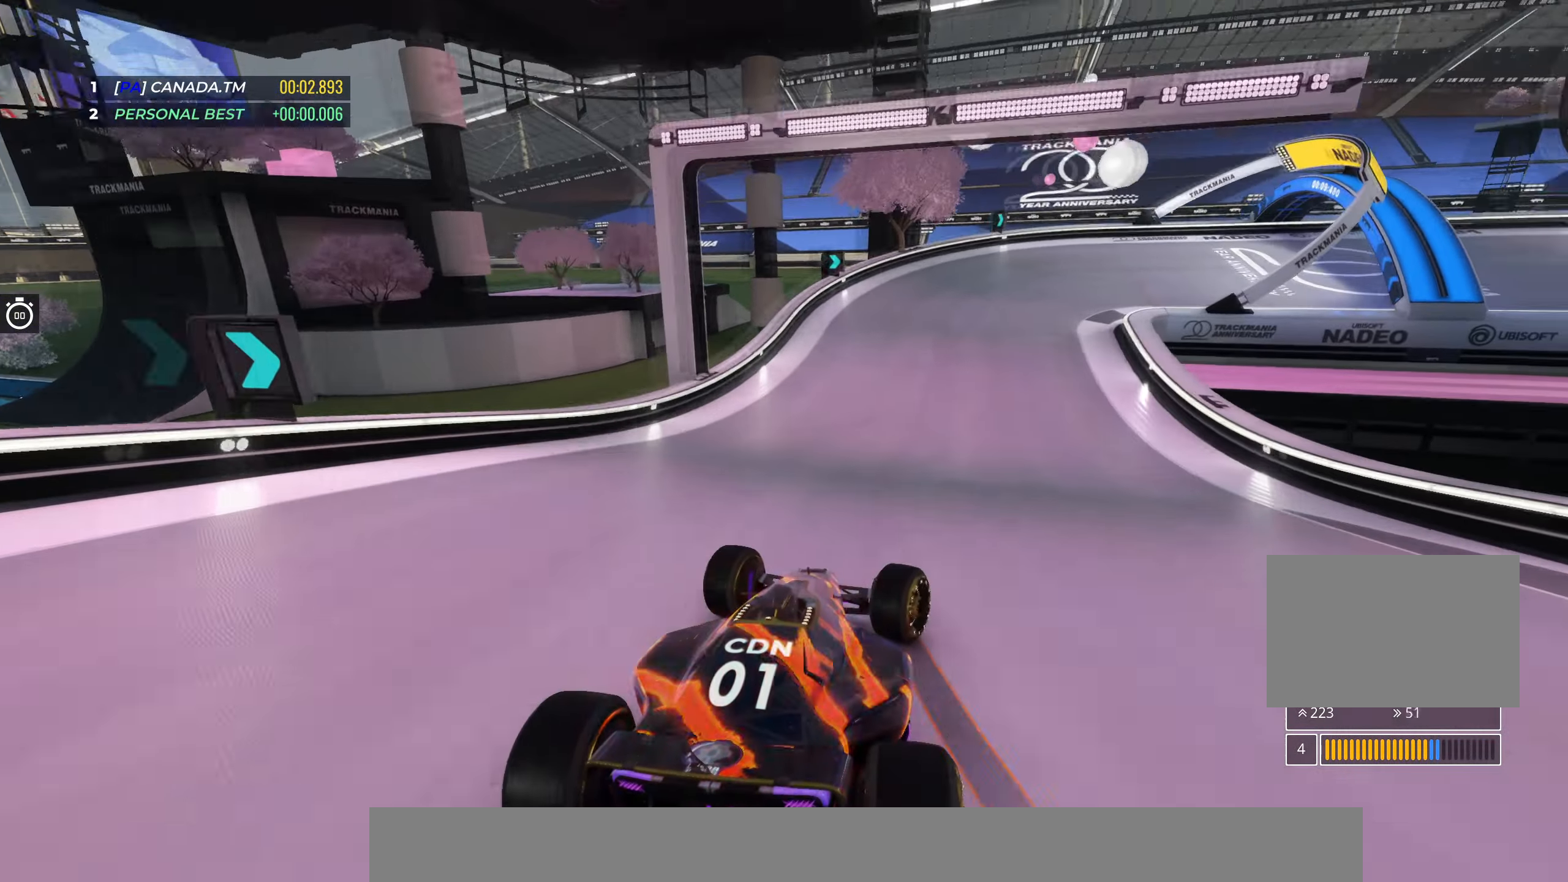
{"keys": ["right", "up"], "events": []}
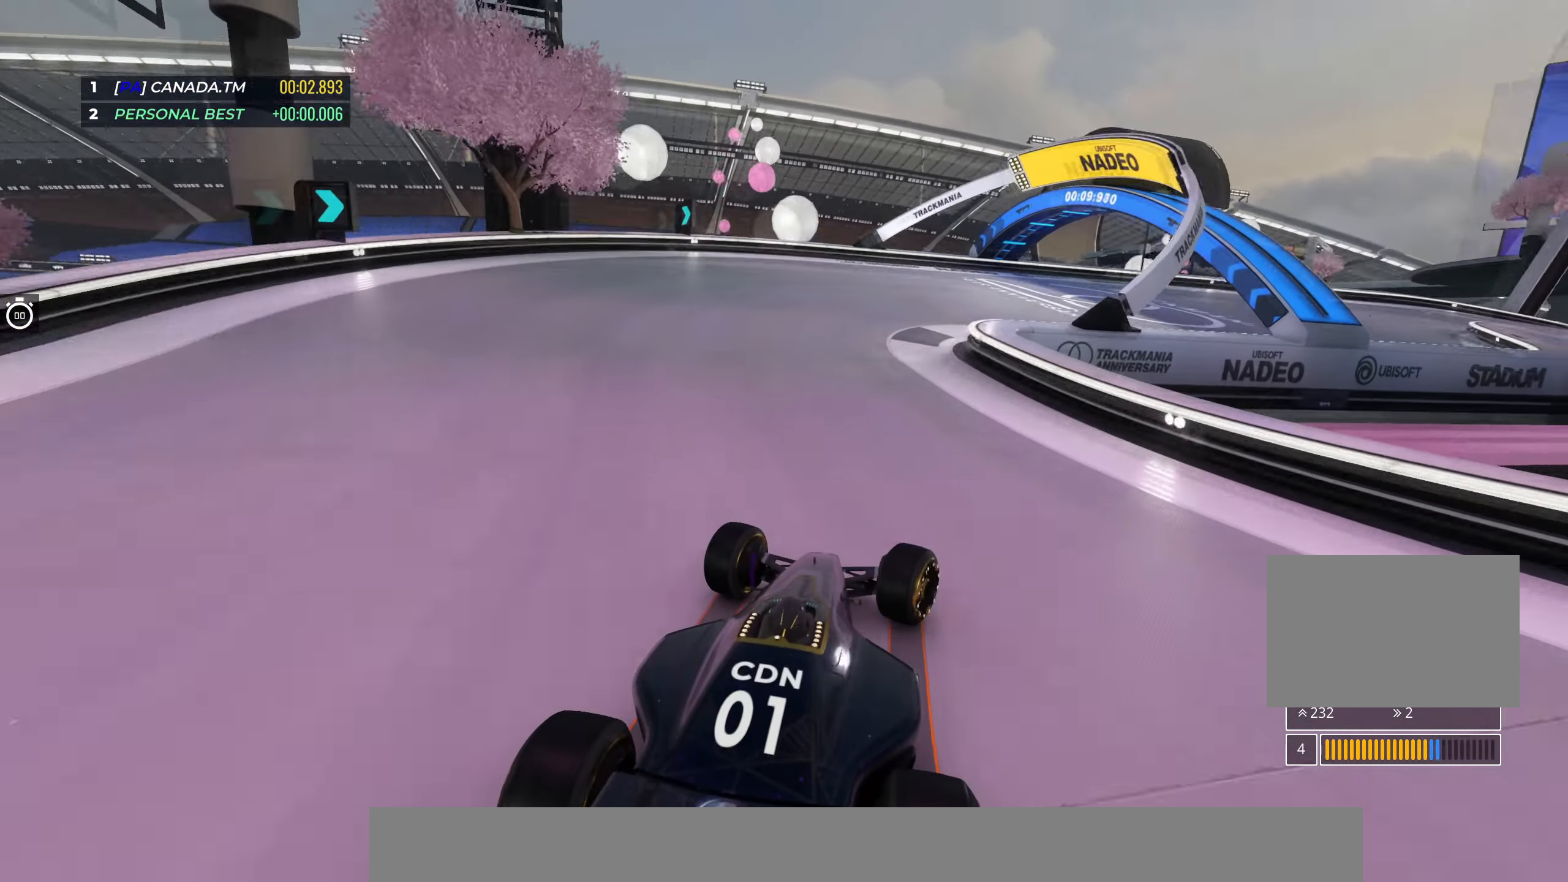
{"keys": ["right", "up"], "events": []}
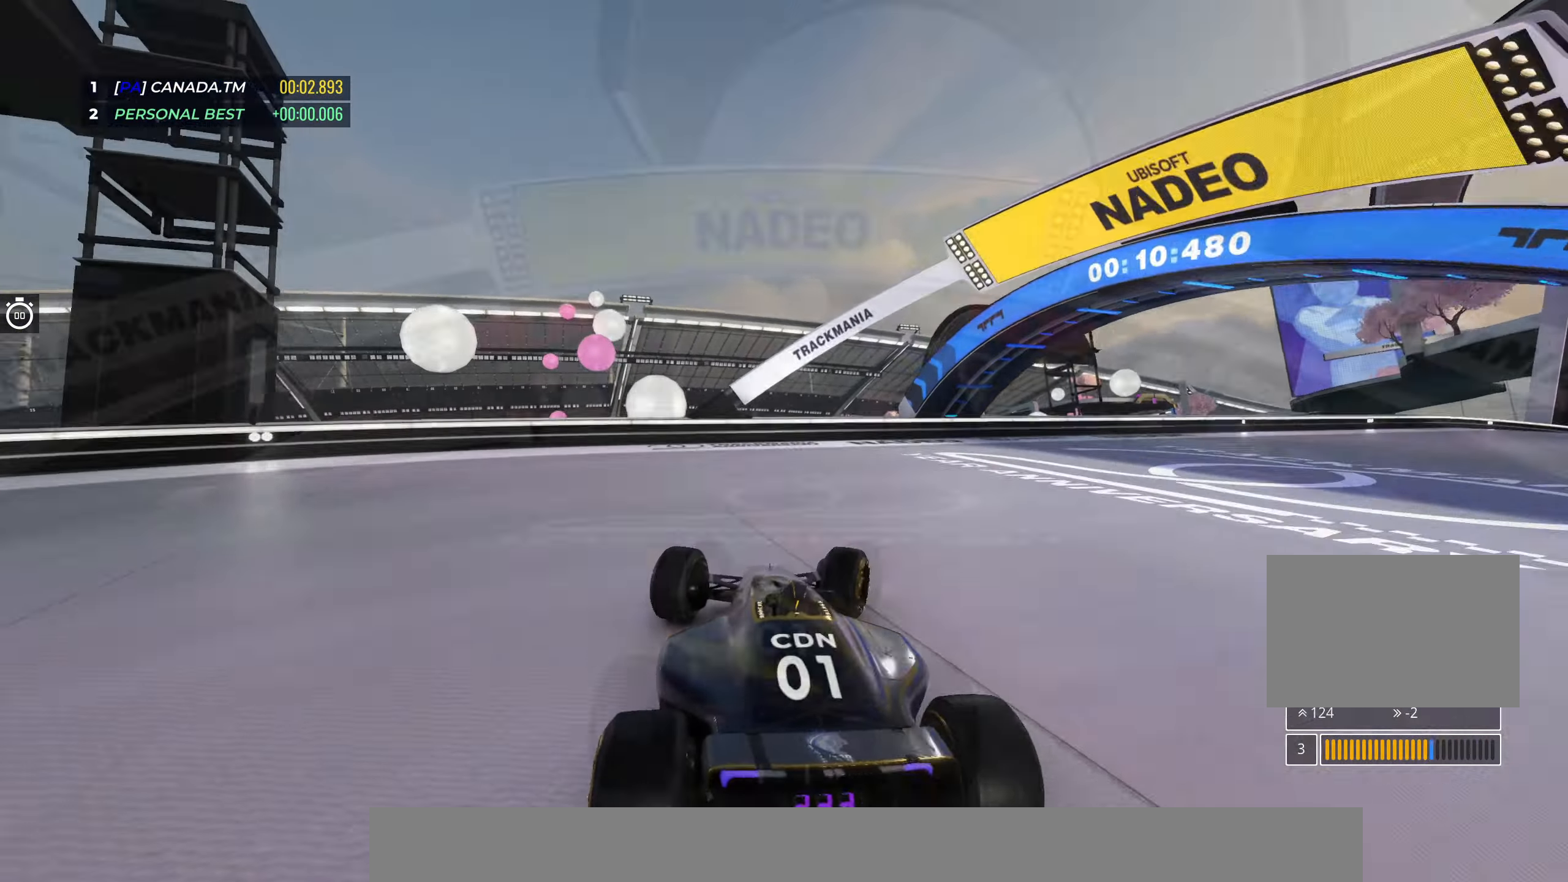
{"keys": [], "events": [[17, "right", "up"], [17, "up", "up"]]}
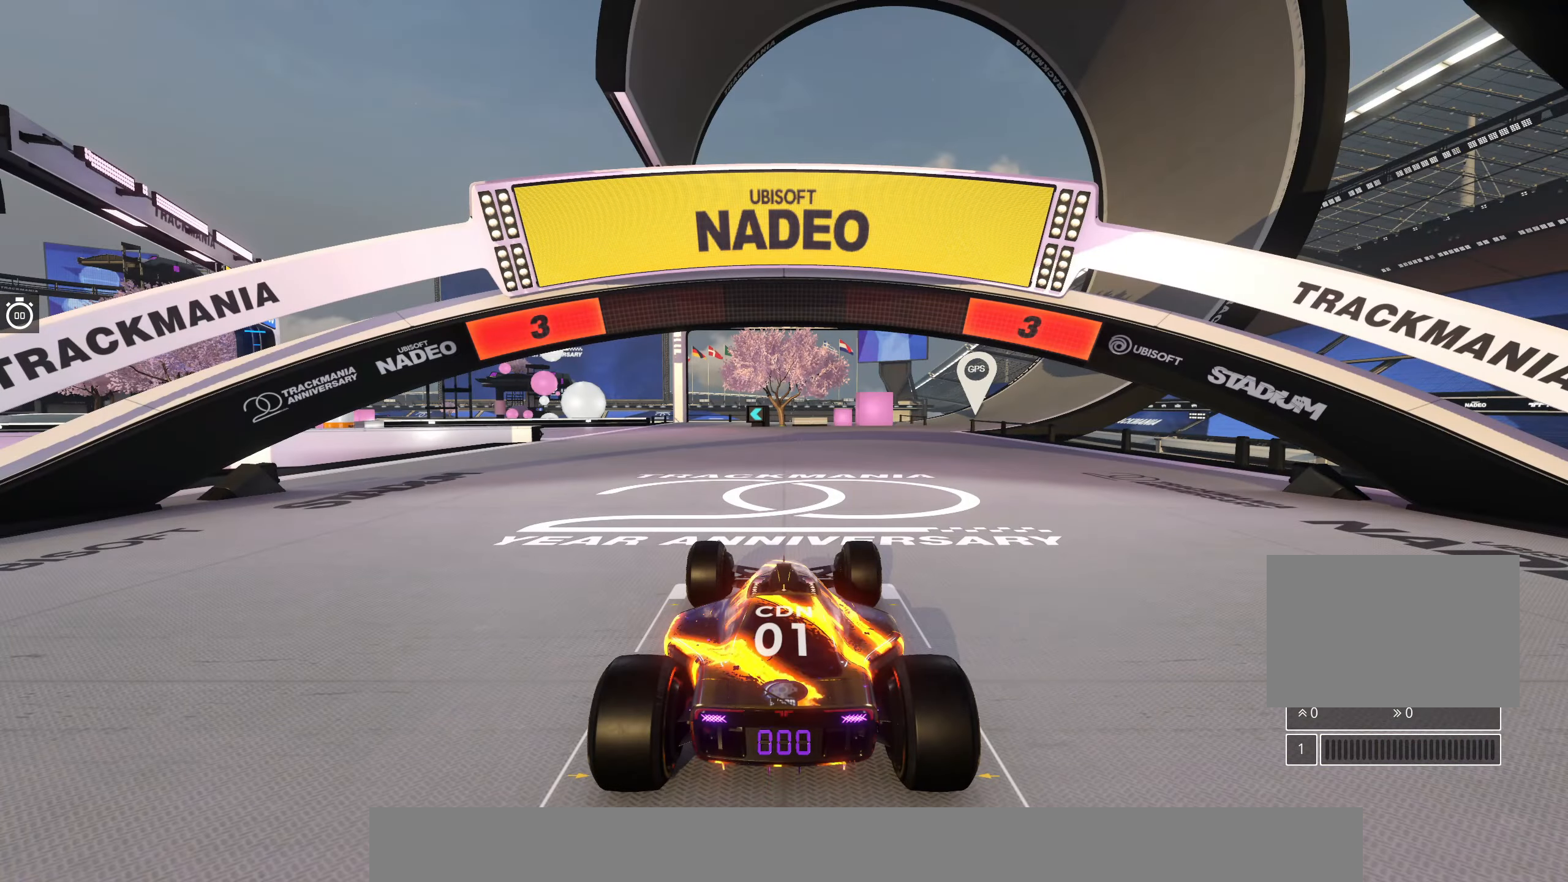
{"keys": [], "events": []}
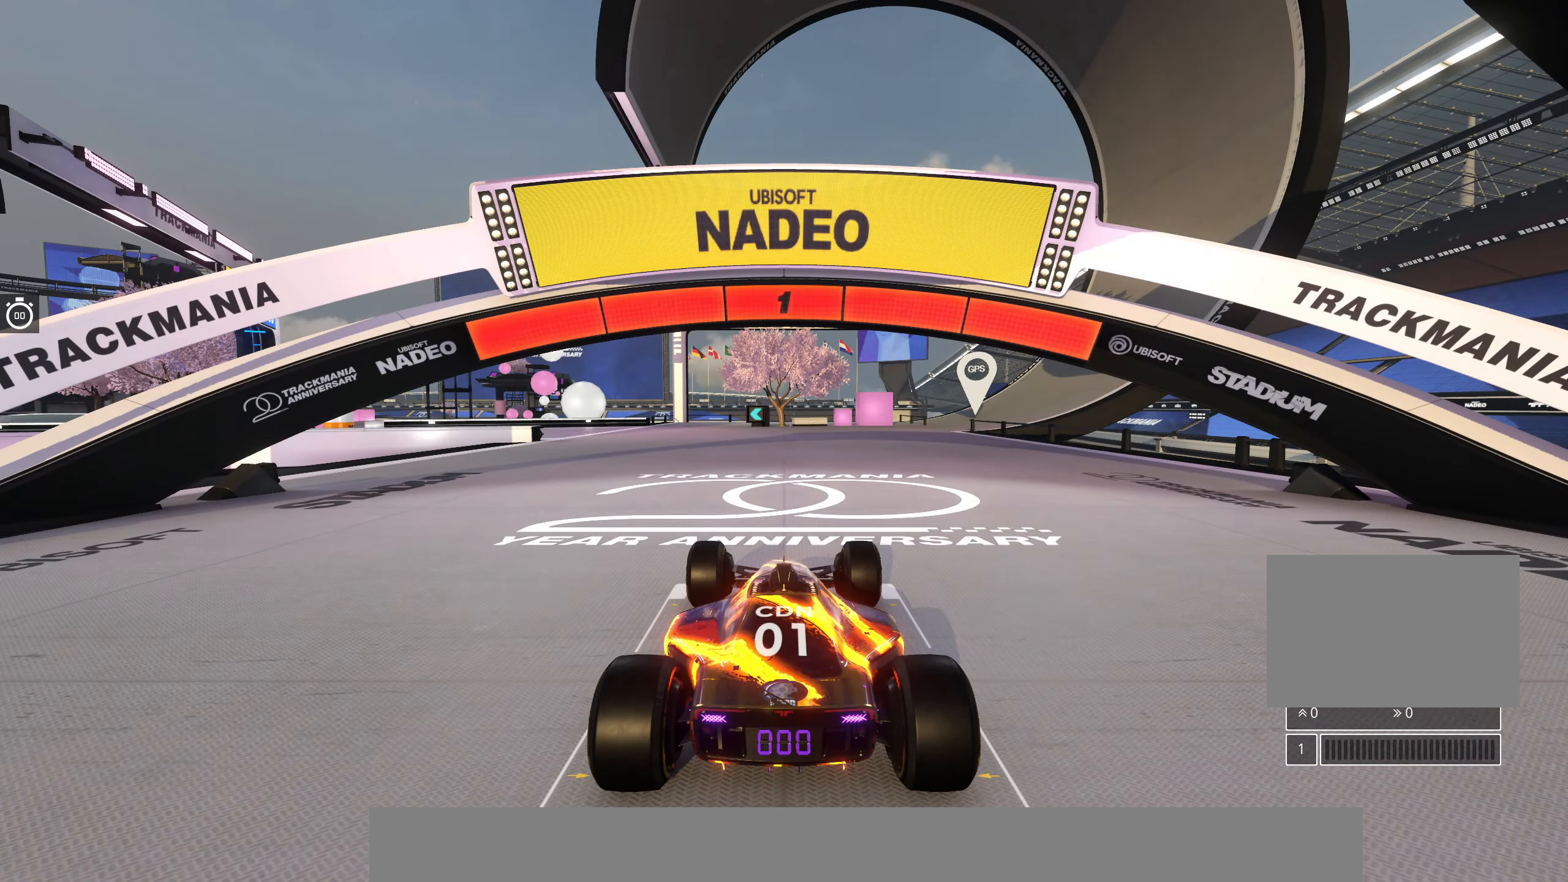
{"keys": ["up"], "events": [[500, "up", "down"]]}
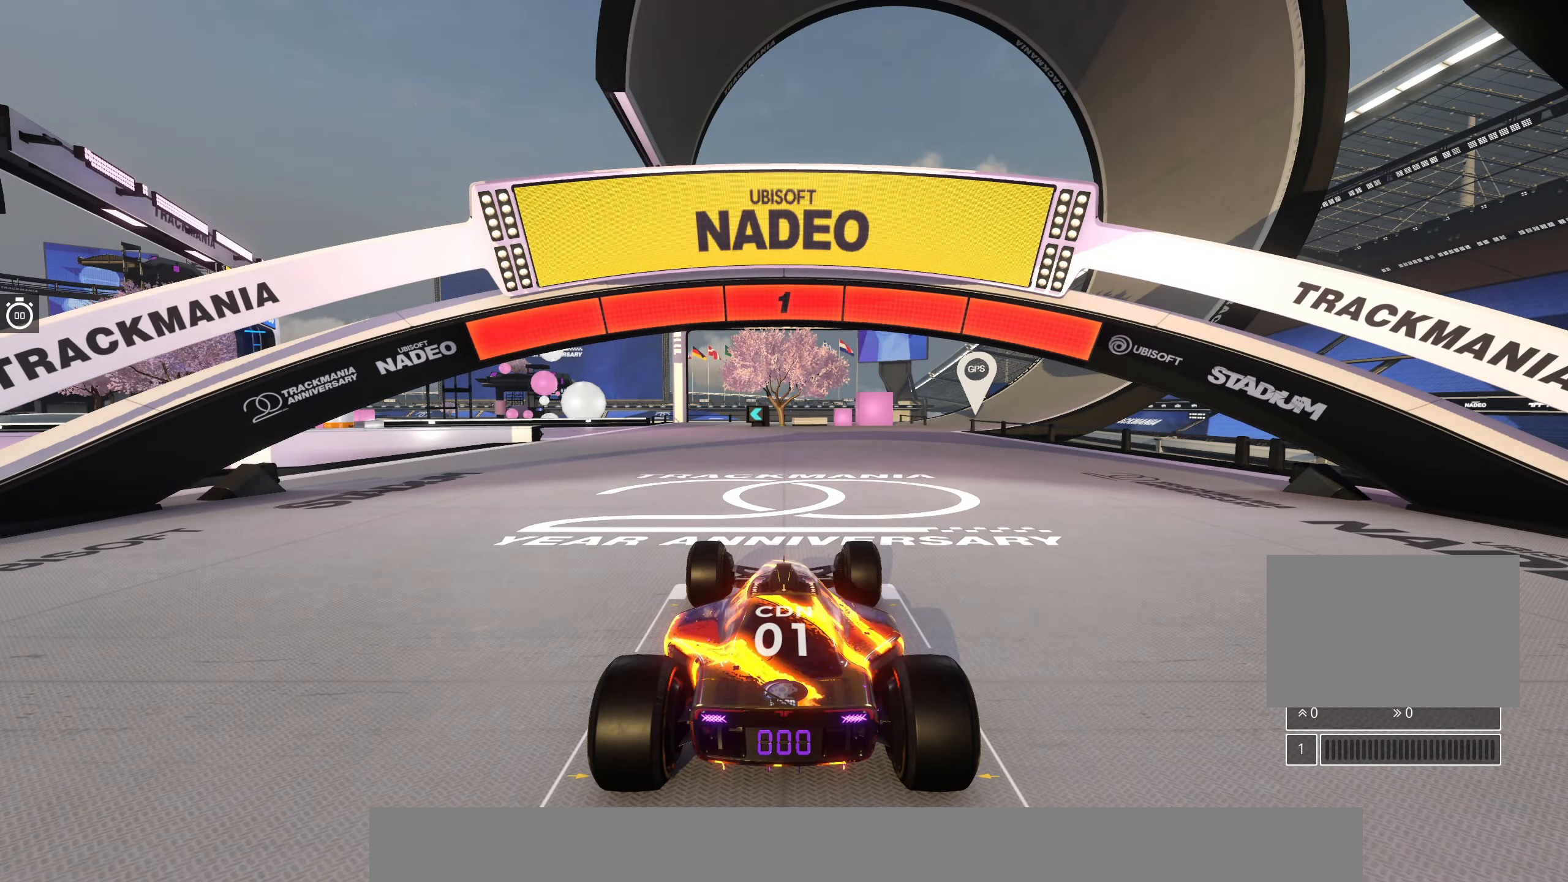
{"keys": ["up"], "events": []}
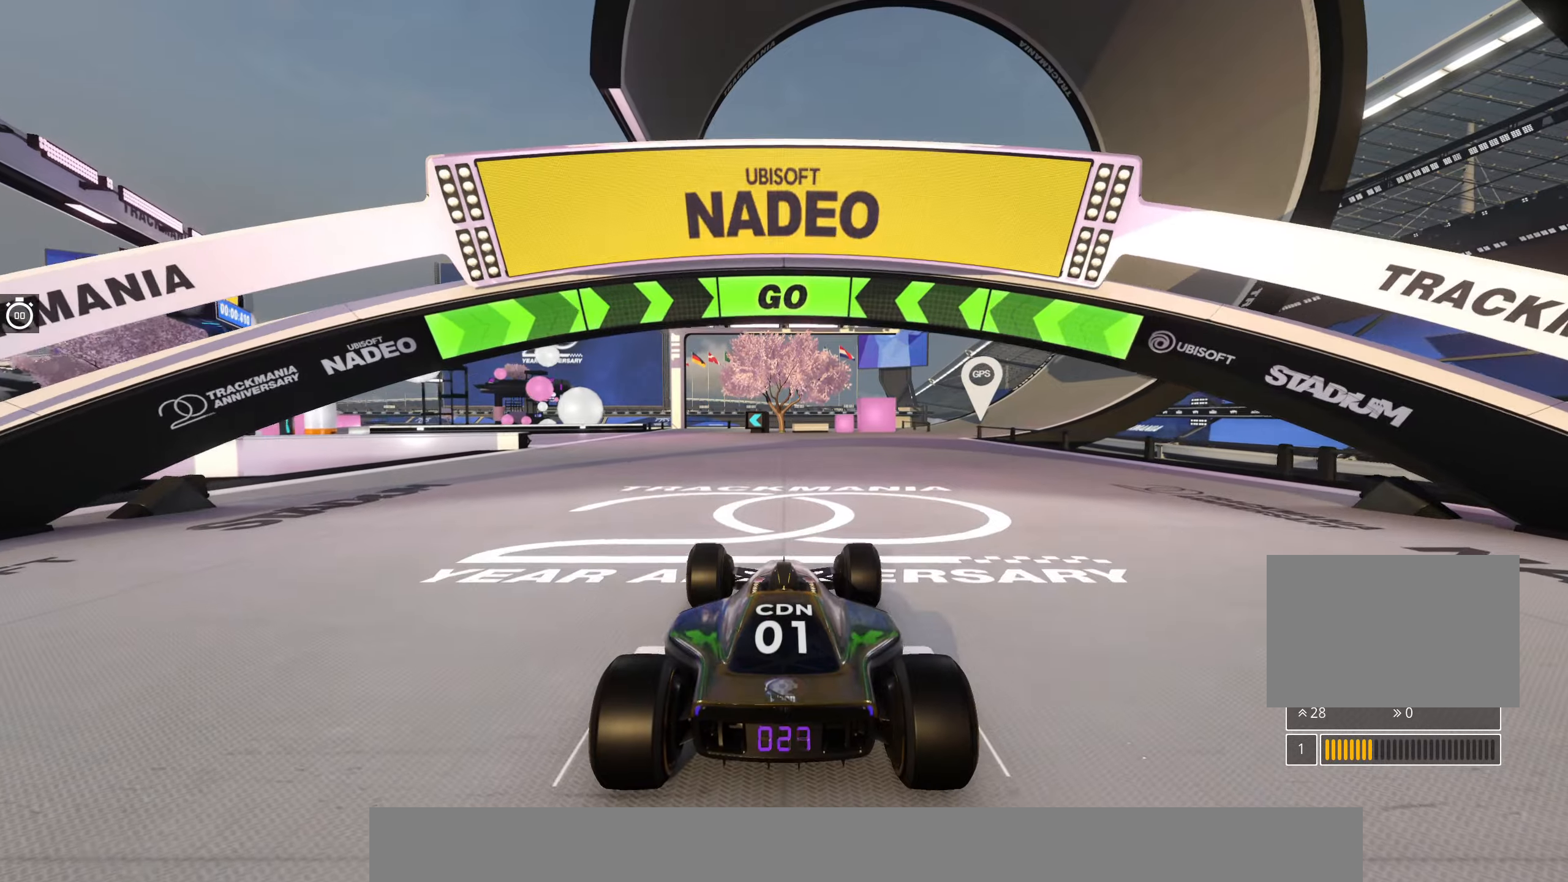
{"keys": ["up"], "events": [[333, "left", "down"], [433, "left", "up"]]}
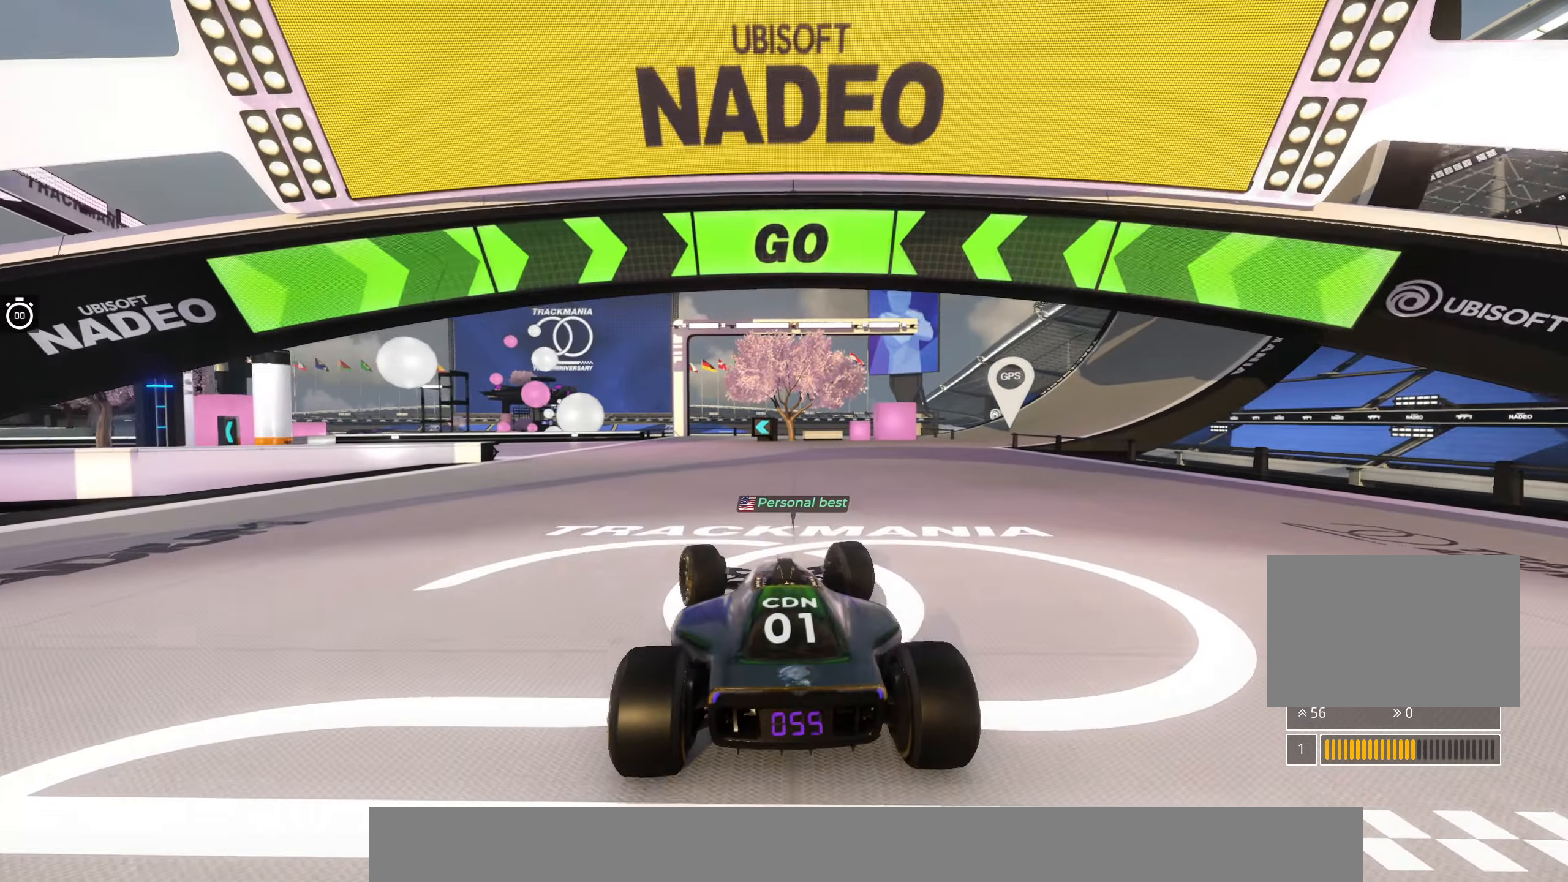
{"keys": ["up"], "events": [[350, "left", "down"], [450, "left", "up"]]}
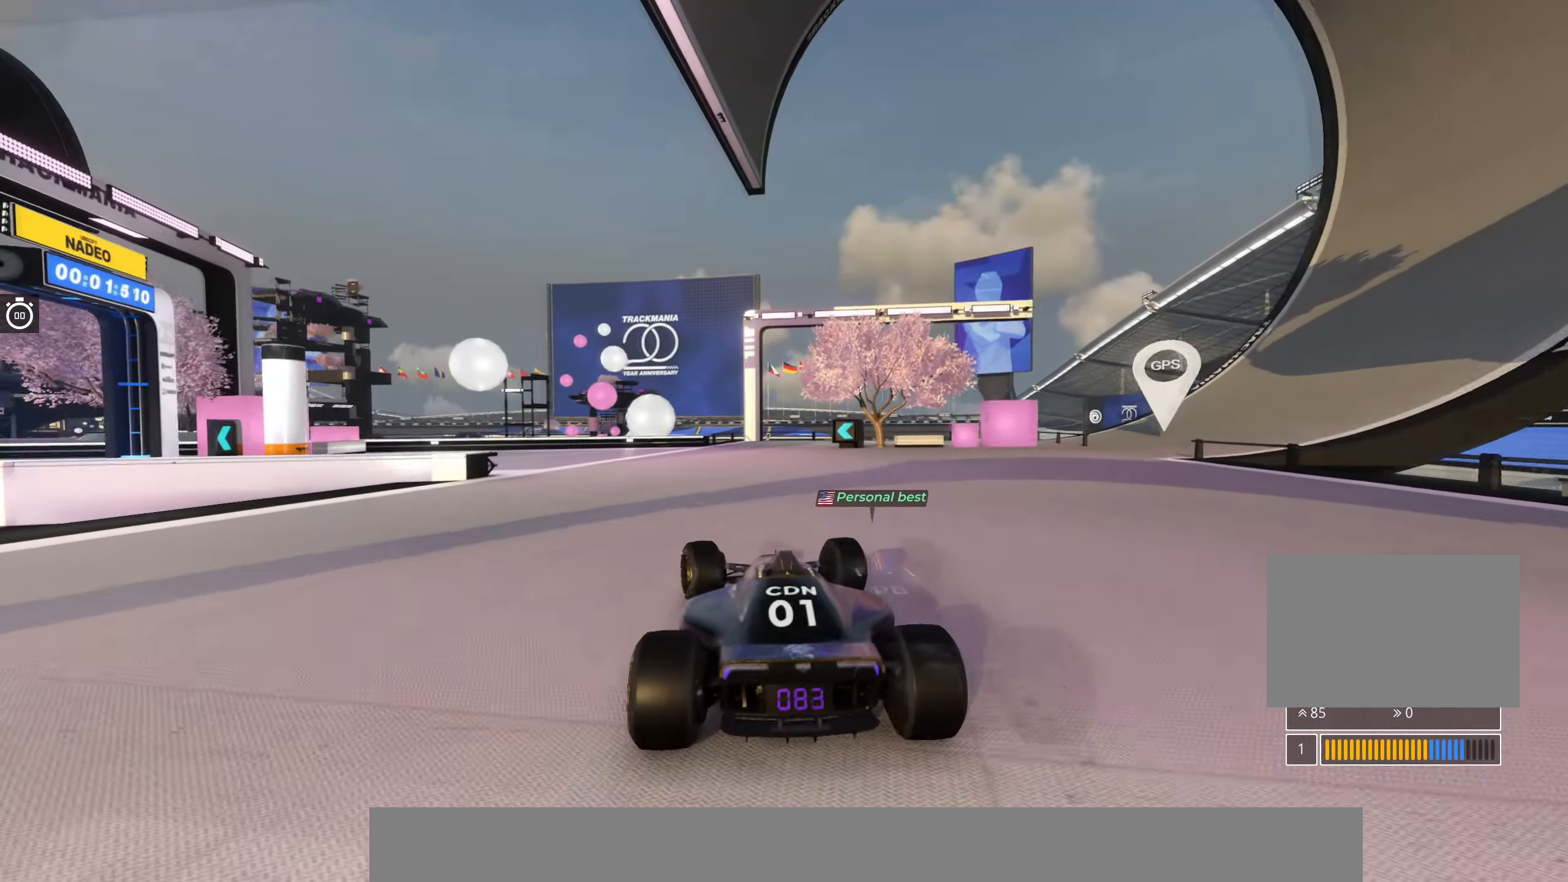
{"keys": ["up"], "events": [[50, "left", "down"], [217, "left", "up"], [267, "left", "down"], [467, "left", "up"]]}
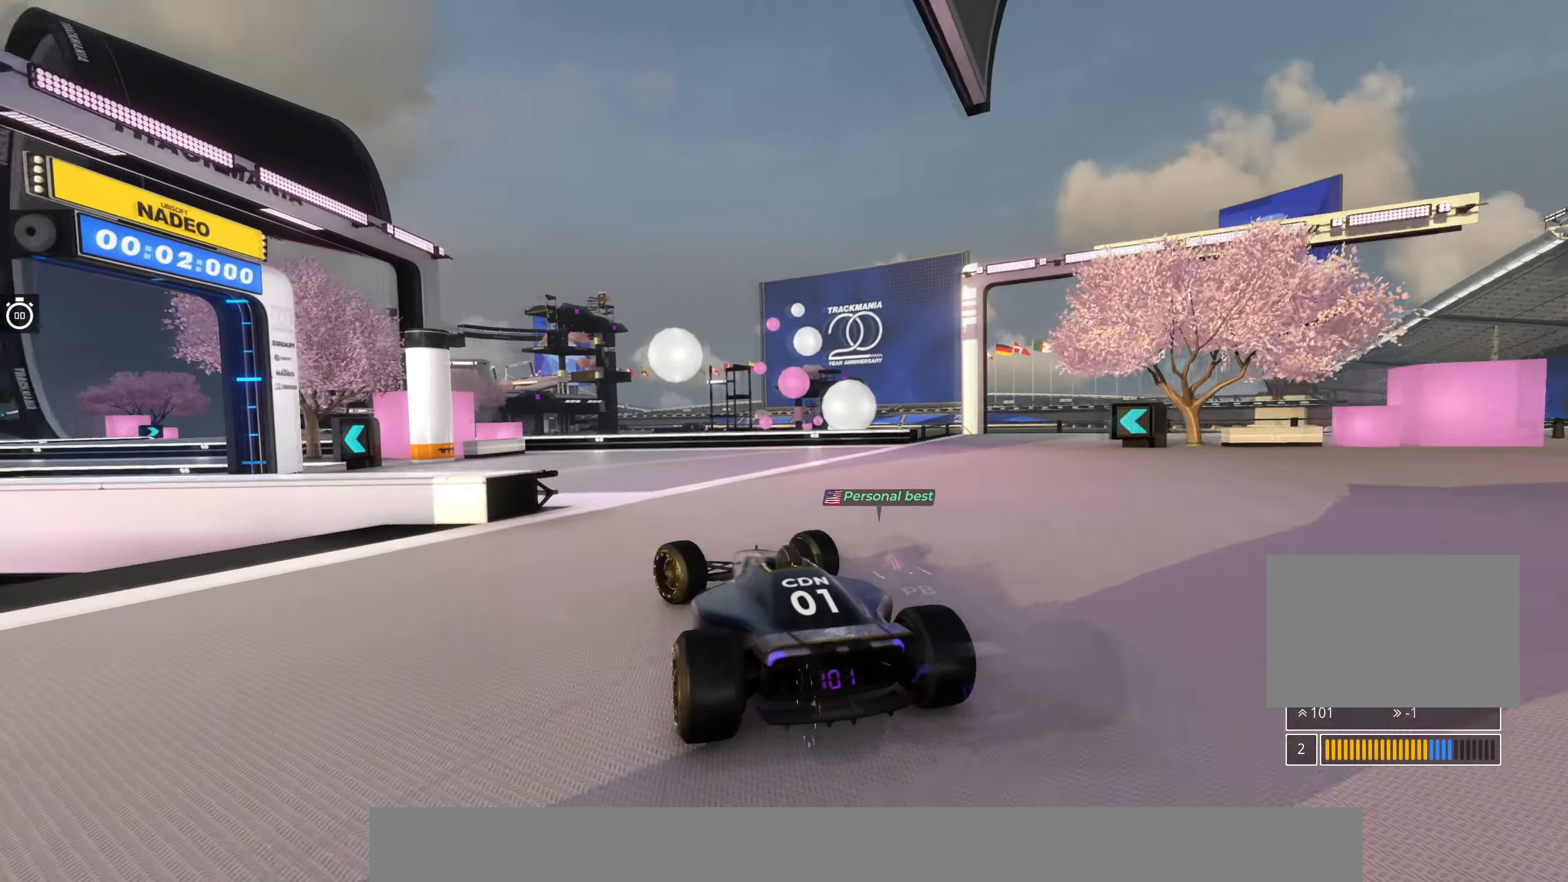
{"keys": ["left", "up"], "events": [[33, "left", "down"]]}
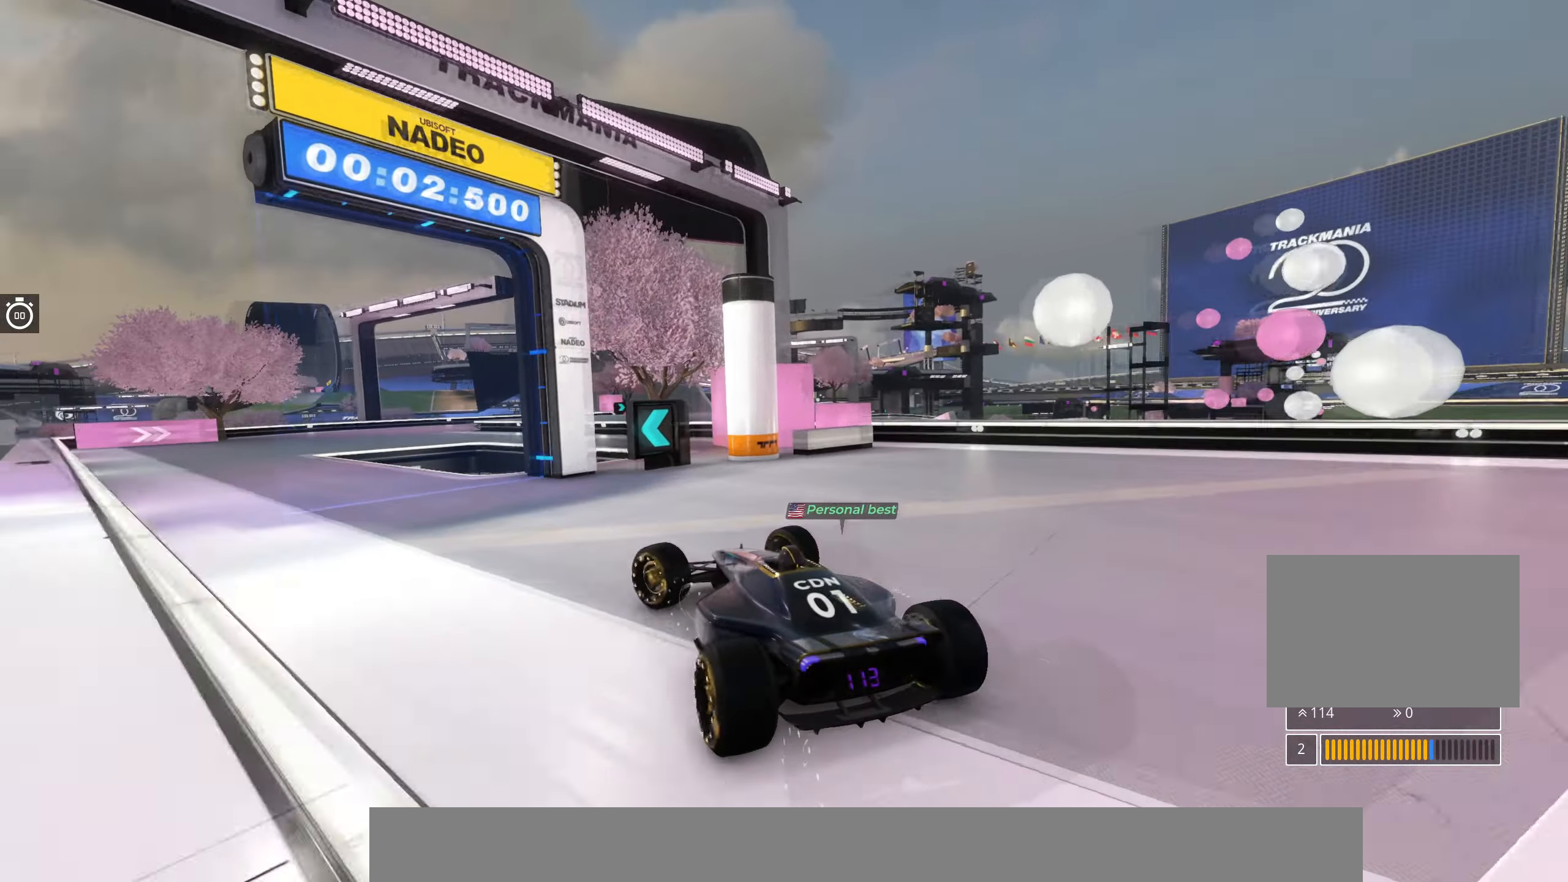
{"keys": ["up"], "events": [[217, "left", "up"]]}
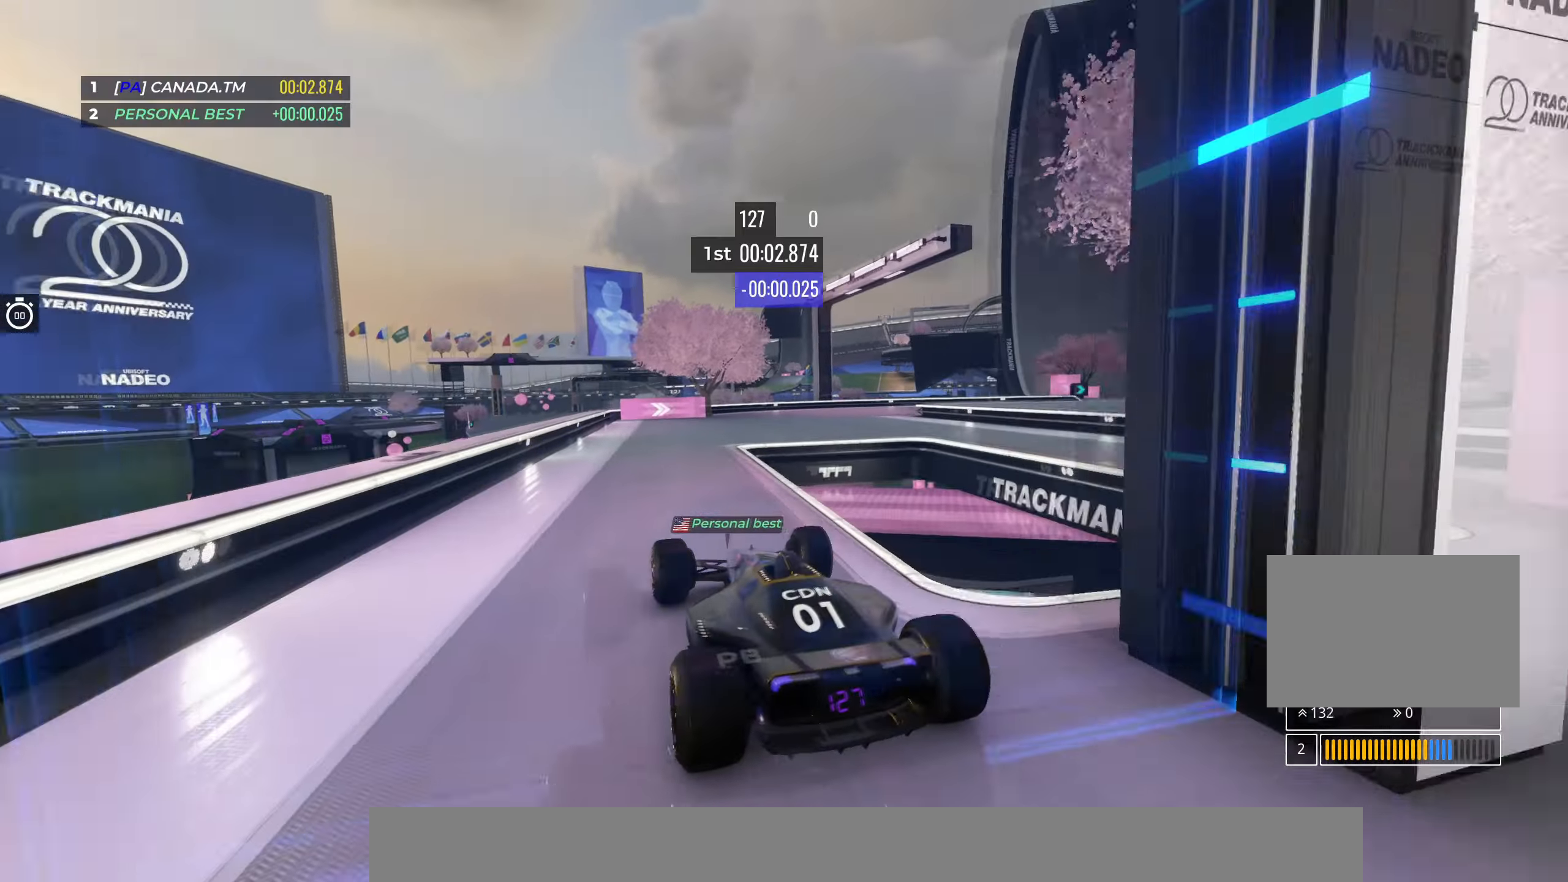
{"keys": ["right", "up"], "events": [[50, "right", "down"]]}
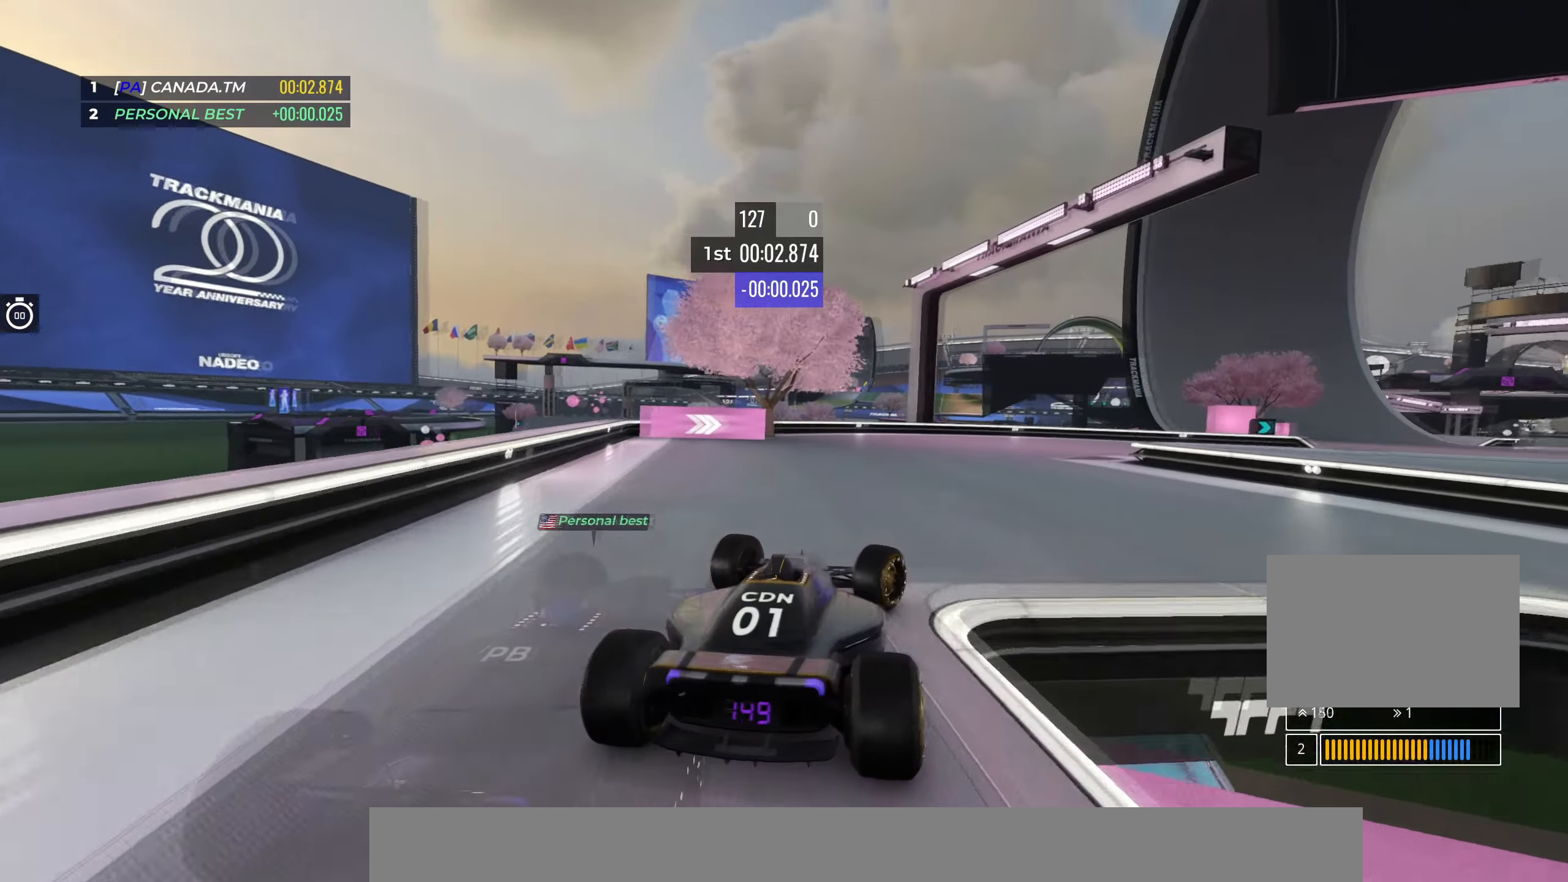
{"keys": ["right", "up"], "events": [[133, "right", "up"], [233, "right", "down"]]}
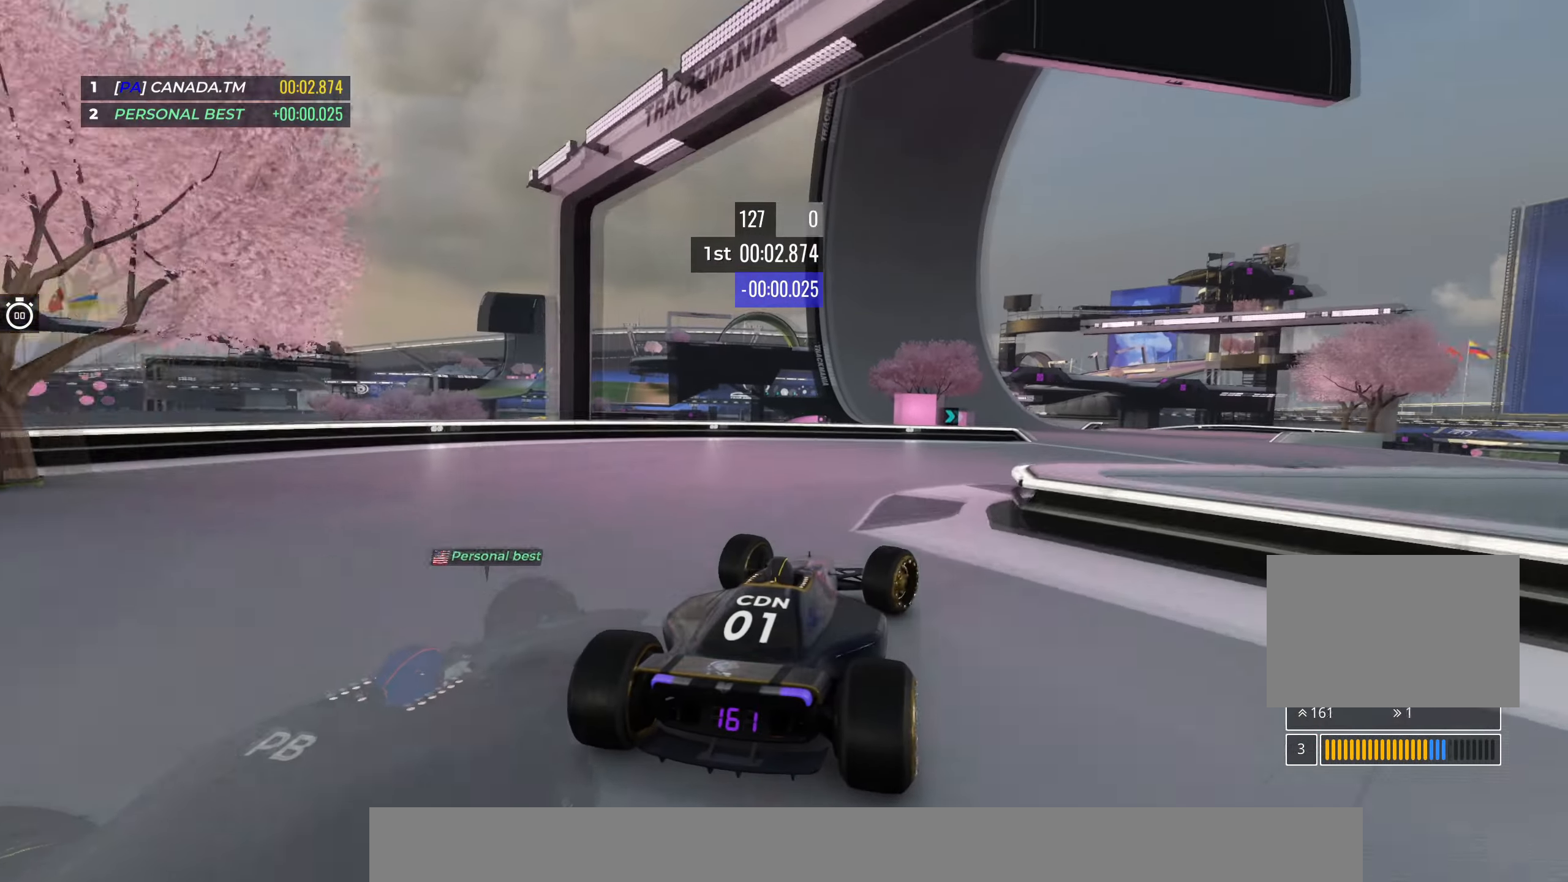
{"keys": ["up"], "events": [[167, "right", "up"]]}
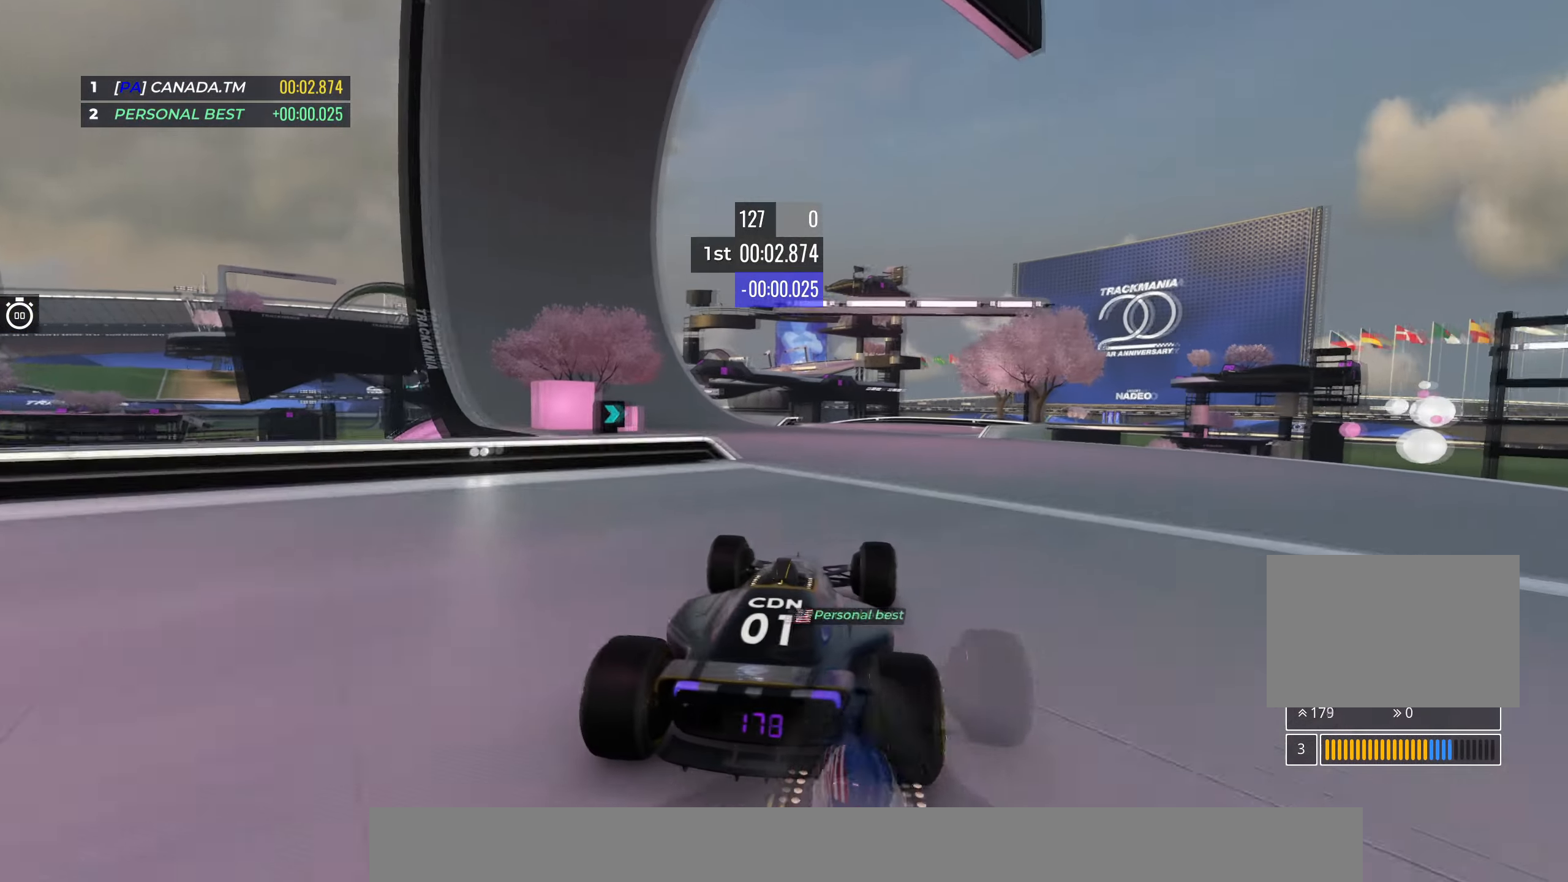
{"keys": ["up"], "events": []}
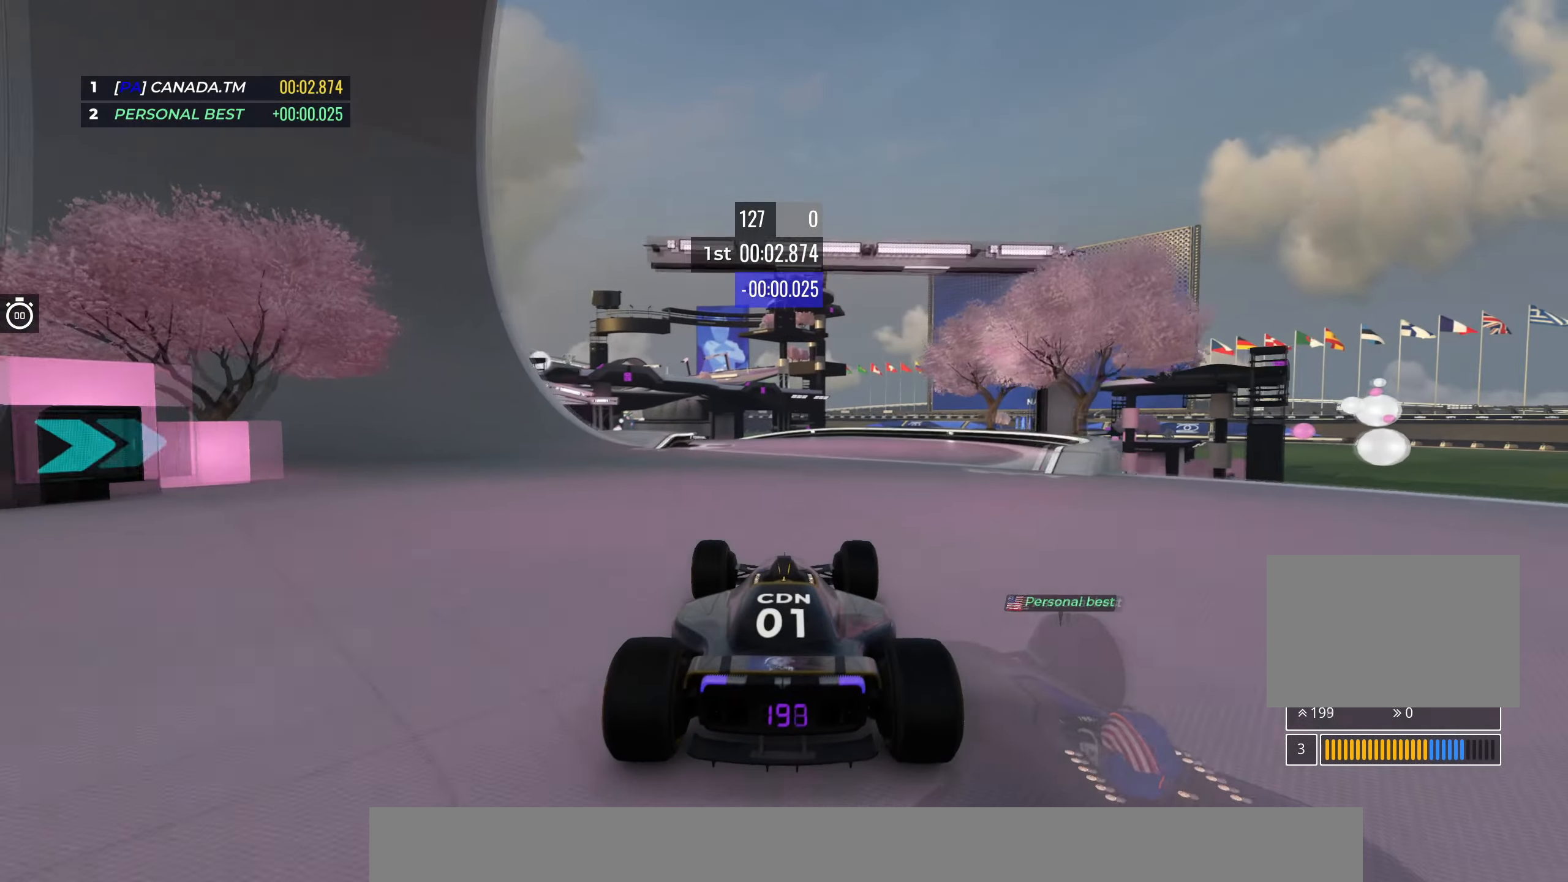
{"keys": ["left", "up"], "events": [[167, "left", "down"]]}
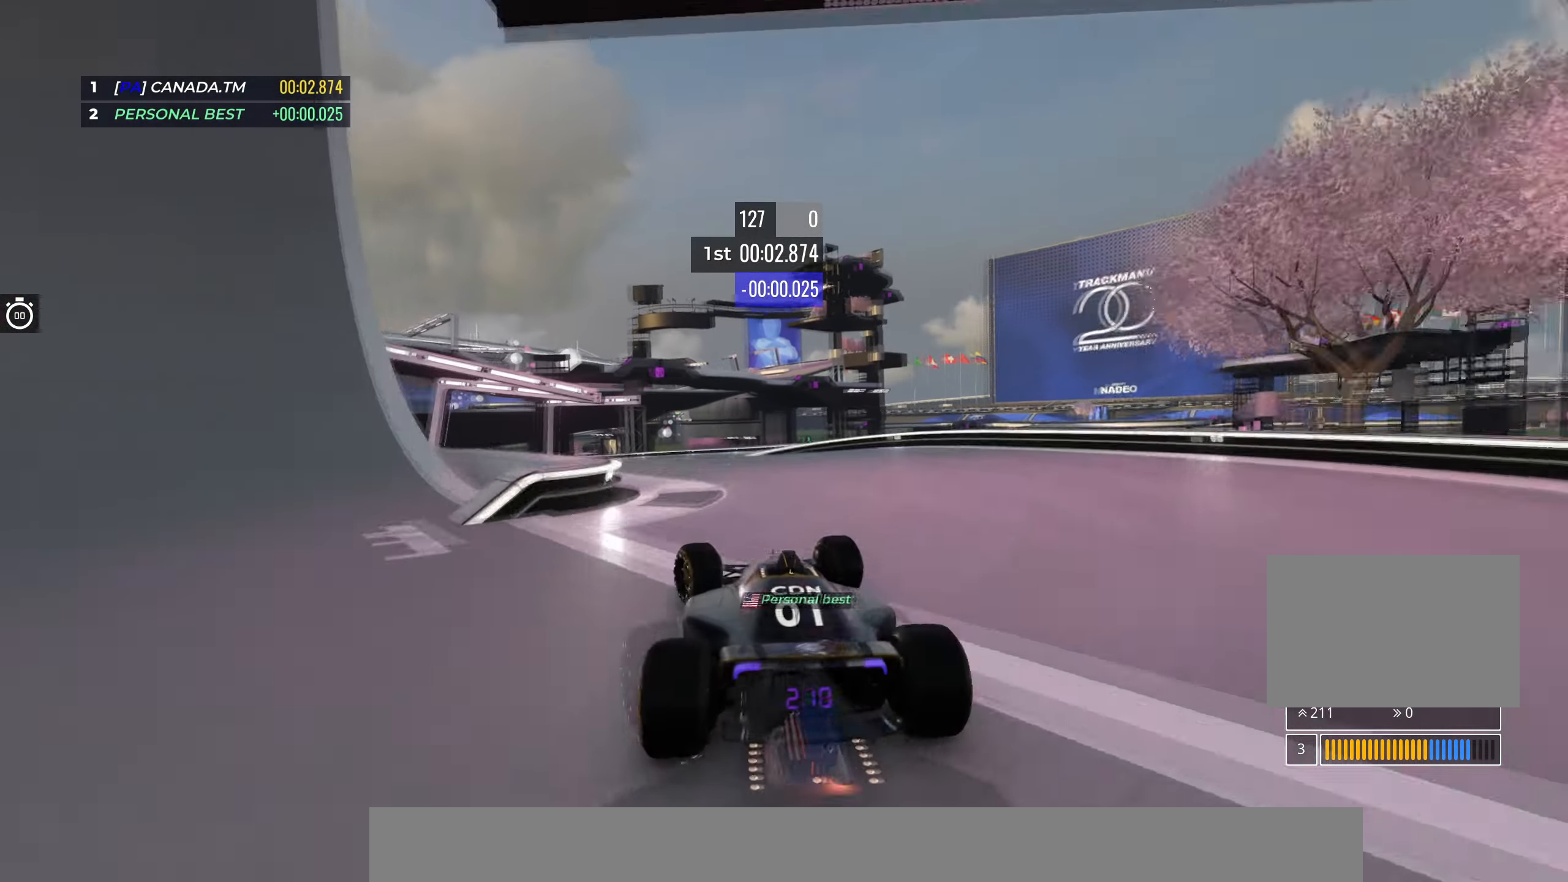
{"keys": ["up"], "events": [[383, "left", "up"]]}
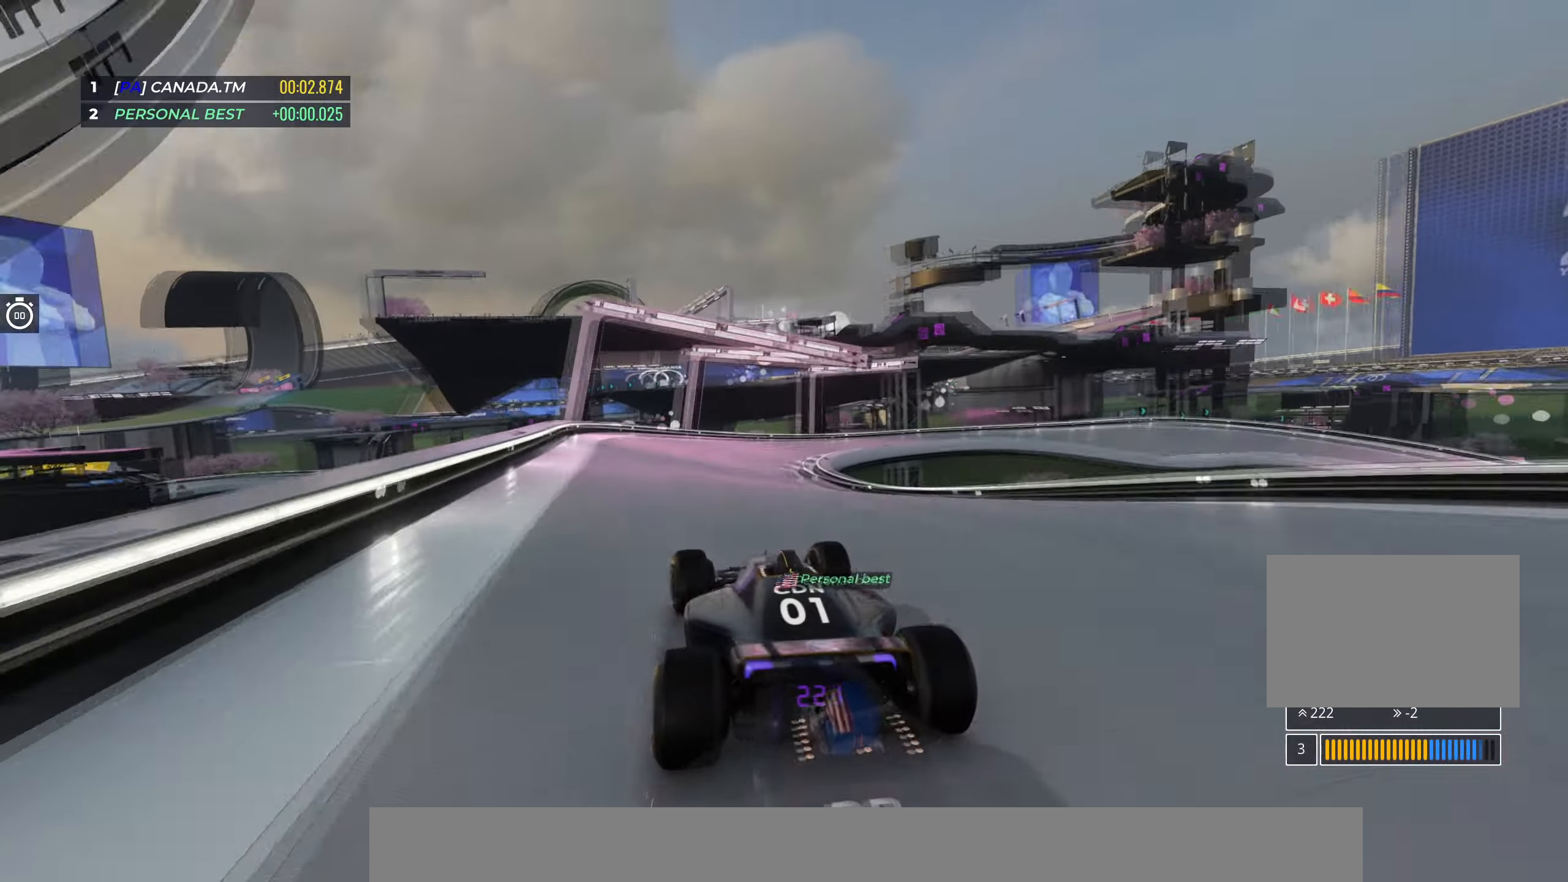
{"keys": ["right", "up"], "events": [[17, "right", "down"], [183, "right", "up"], [383, "right", "down"]]}
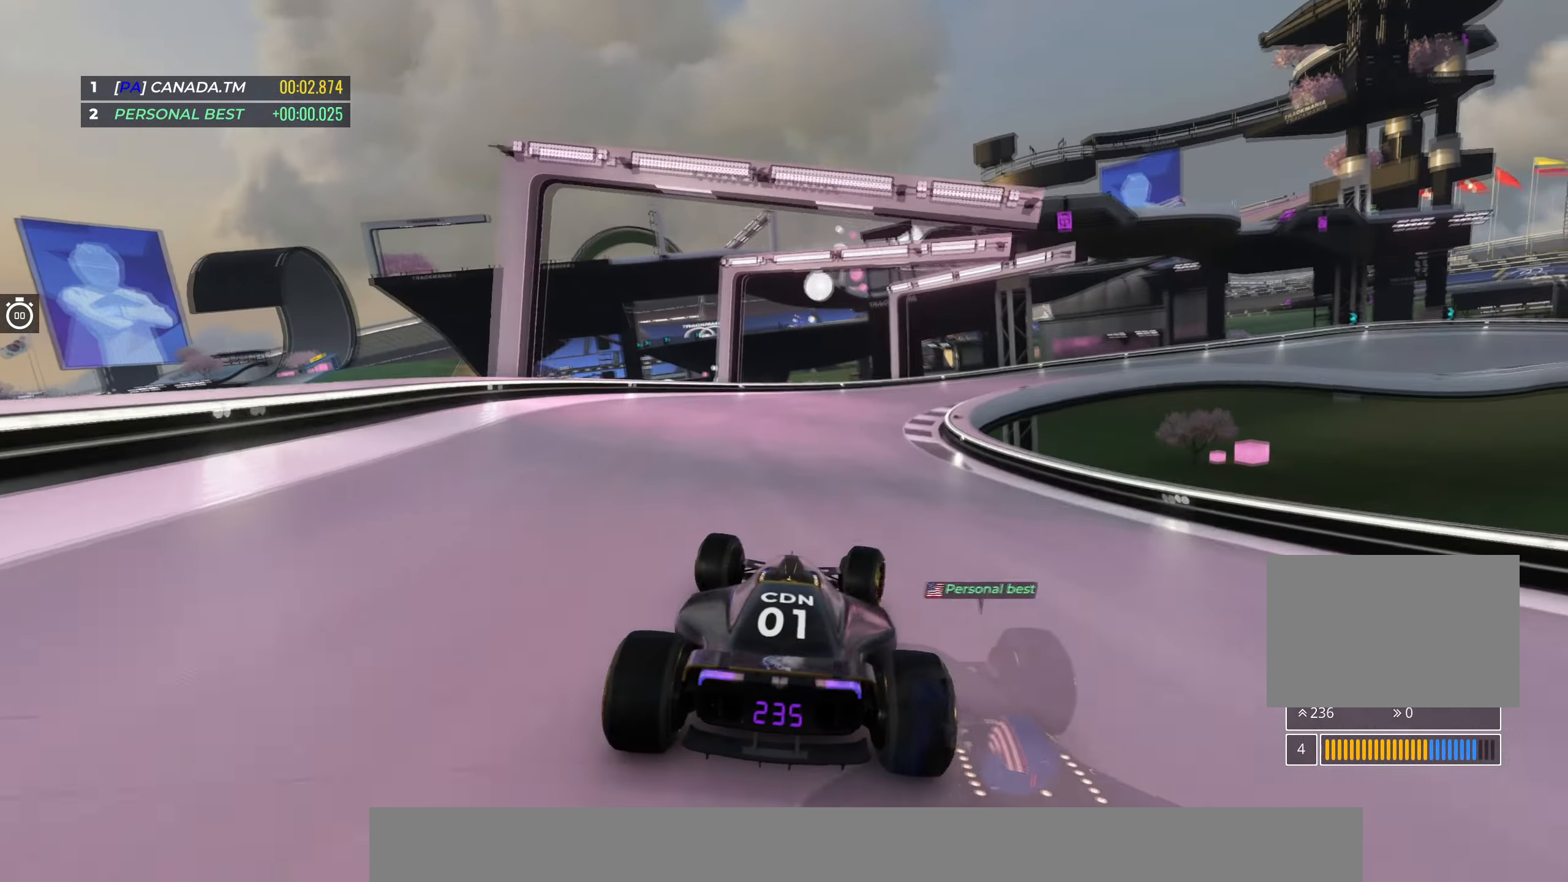
{"keys": ["up"], "events": [[17, "right", "up"], [100, "right", "down"], [267, "right", "up"], [333, "right", "down"], [483, "right", "up"]]}
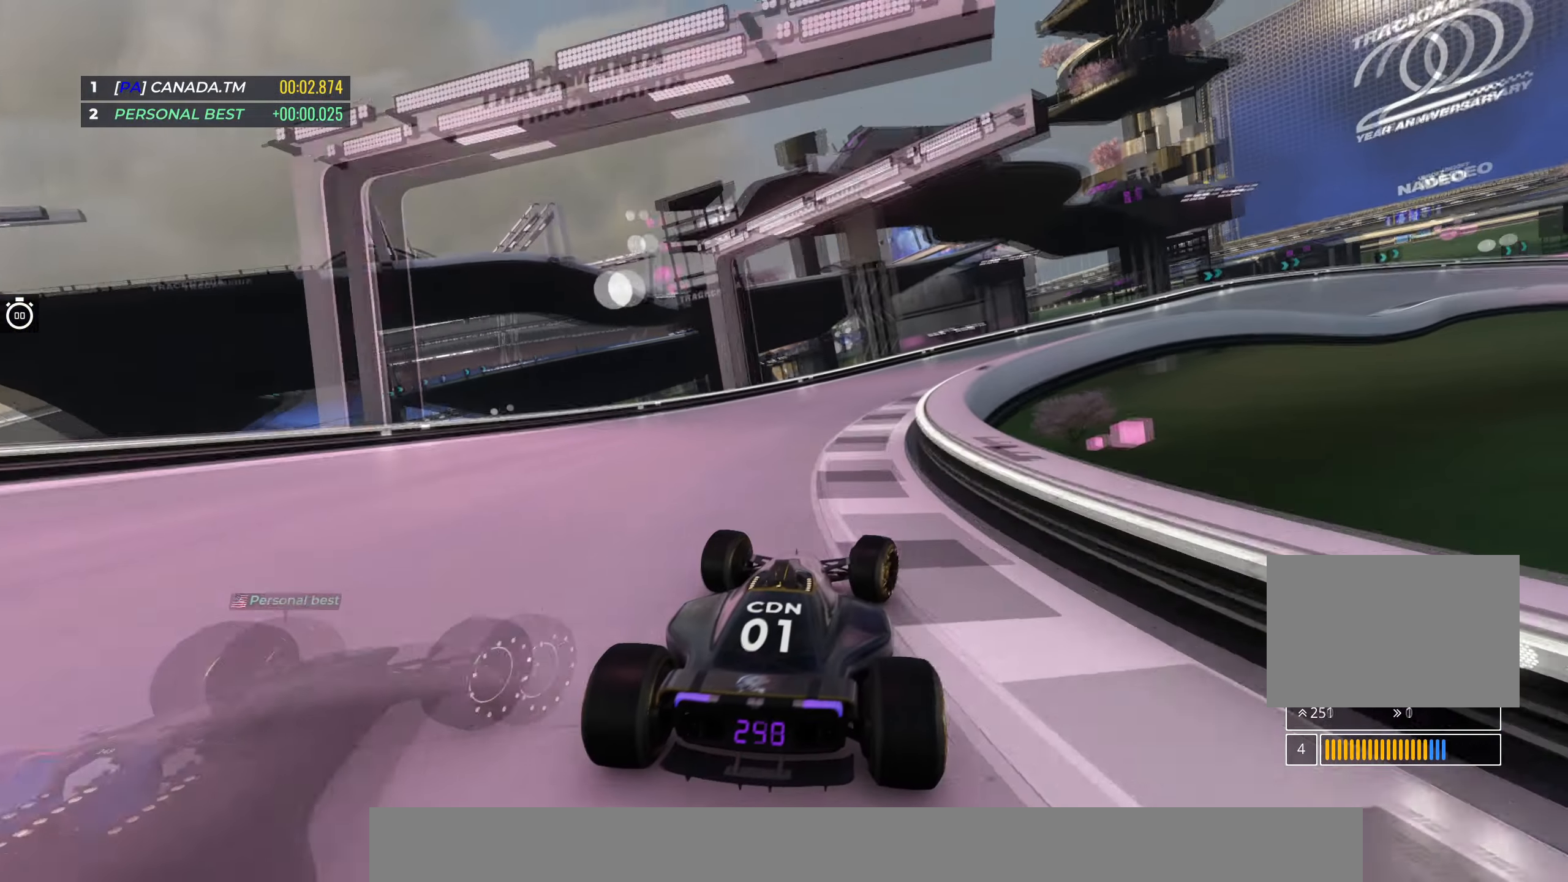
{"keys": ["right", "up"], "events": [[50, "right", "down"], [267, "right", "up"], [300, "right", "down"]]}
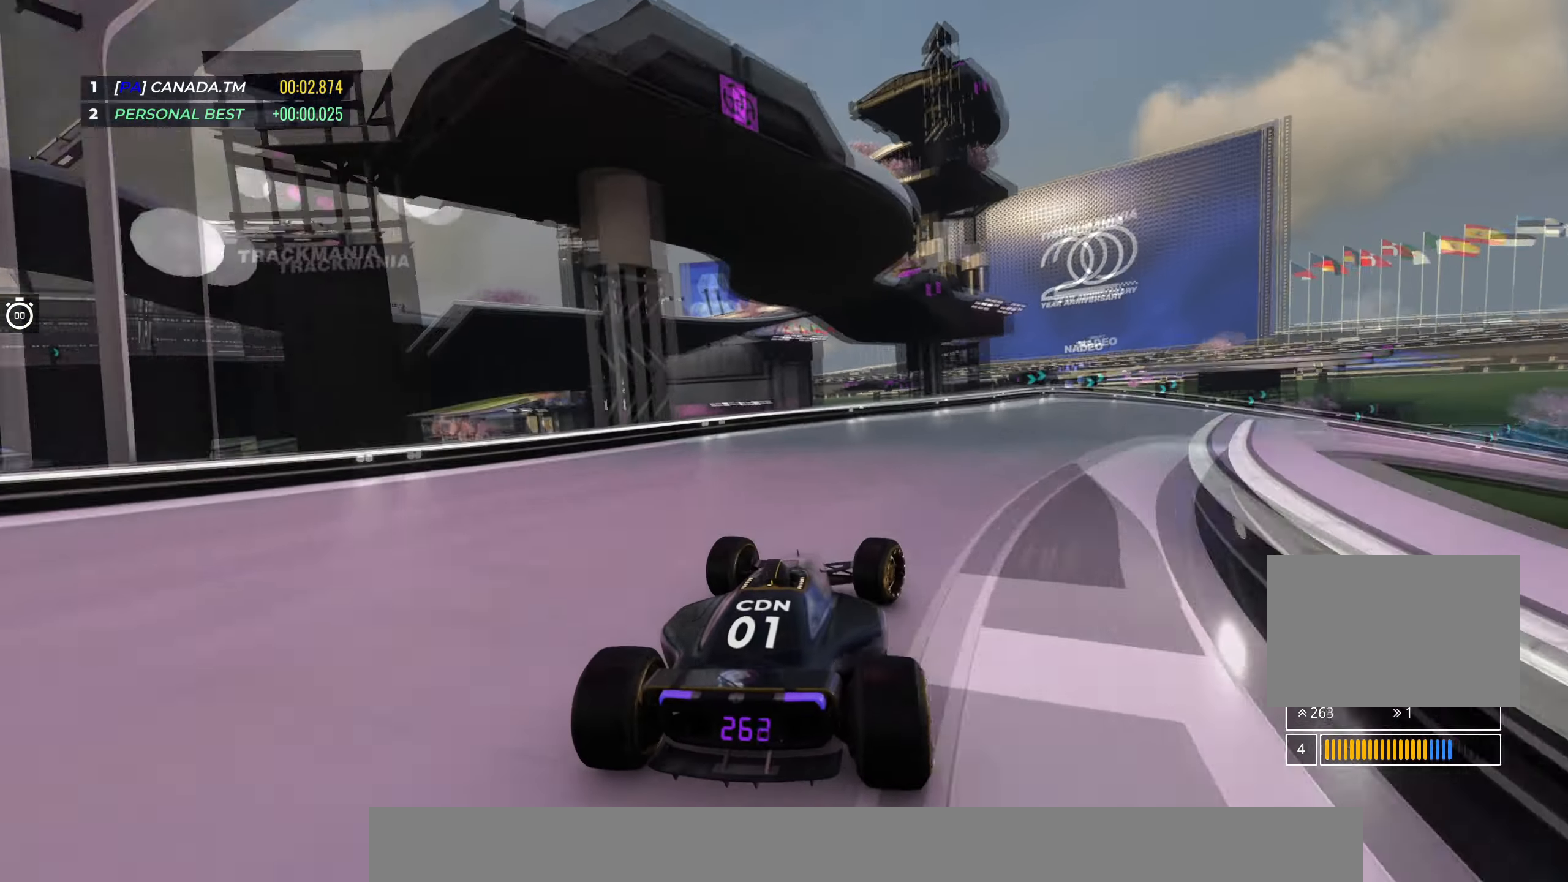
{"keys": ["down", "right", "up"], "events": [[483, "down", "down"]]}
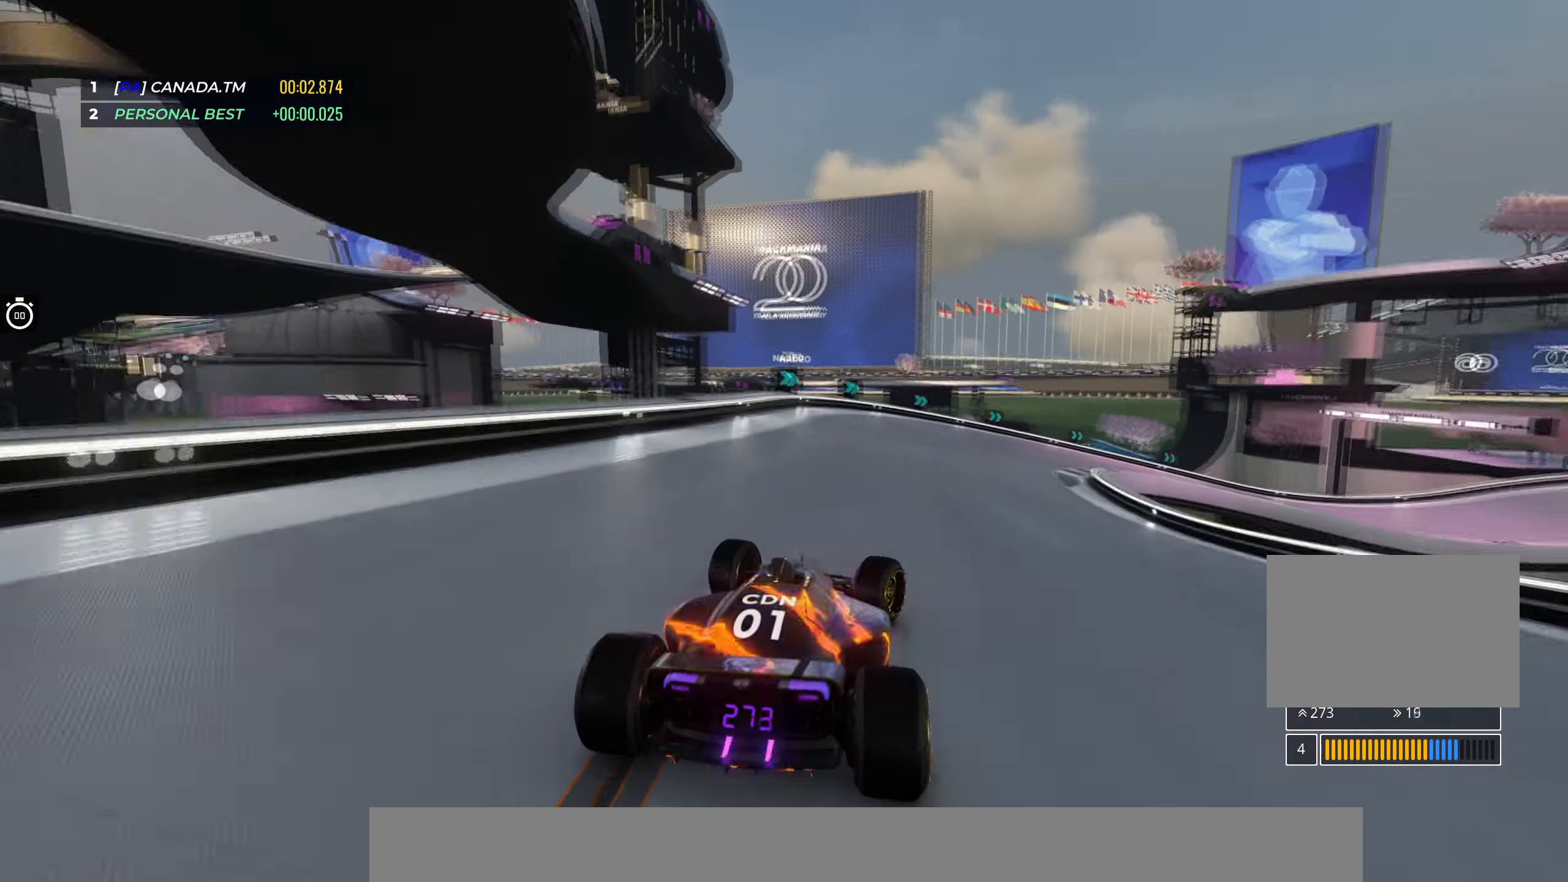
{"keys": ["down", "right", "up"], "events": [[300, "down", "up"], [450, "down", "down"]]}